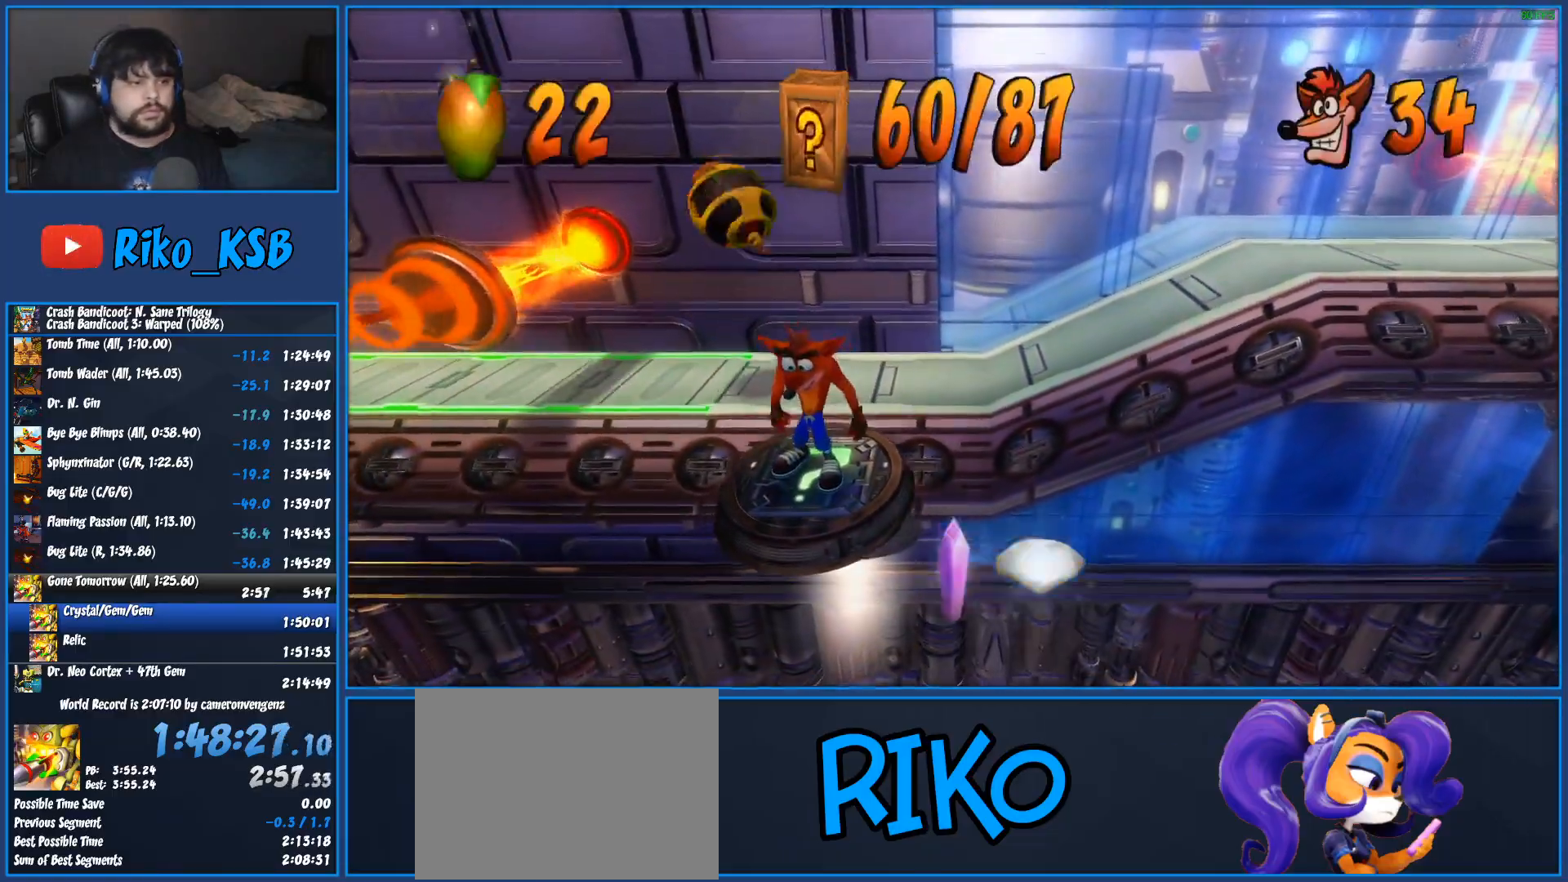
Gameplay with a controller (PlayStation layout); each line is a JSON object with the inputs held at the frame after it. "events" lists button and stick changes between this image and that frame as [ms after this image, input, new state], when the widget could be followed in between. Not read: R3 right_stick.
{"buttons": ["TRIANGLE"], "left_stick": "center", "events": [[67, "TRIANGLE", "up"], [150, "TRIANGLE", "down"], [217, "TRIANGLE", "up"], [317, "TRIANGLE", "down"], [400, "TRIANGLE", "up"], [467, "TRIANGLE", "down"]]}
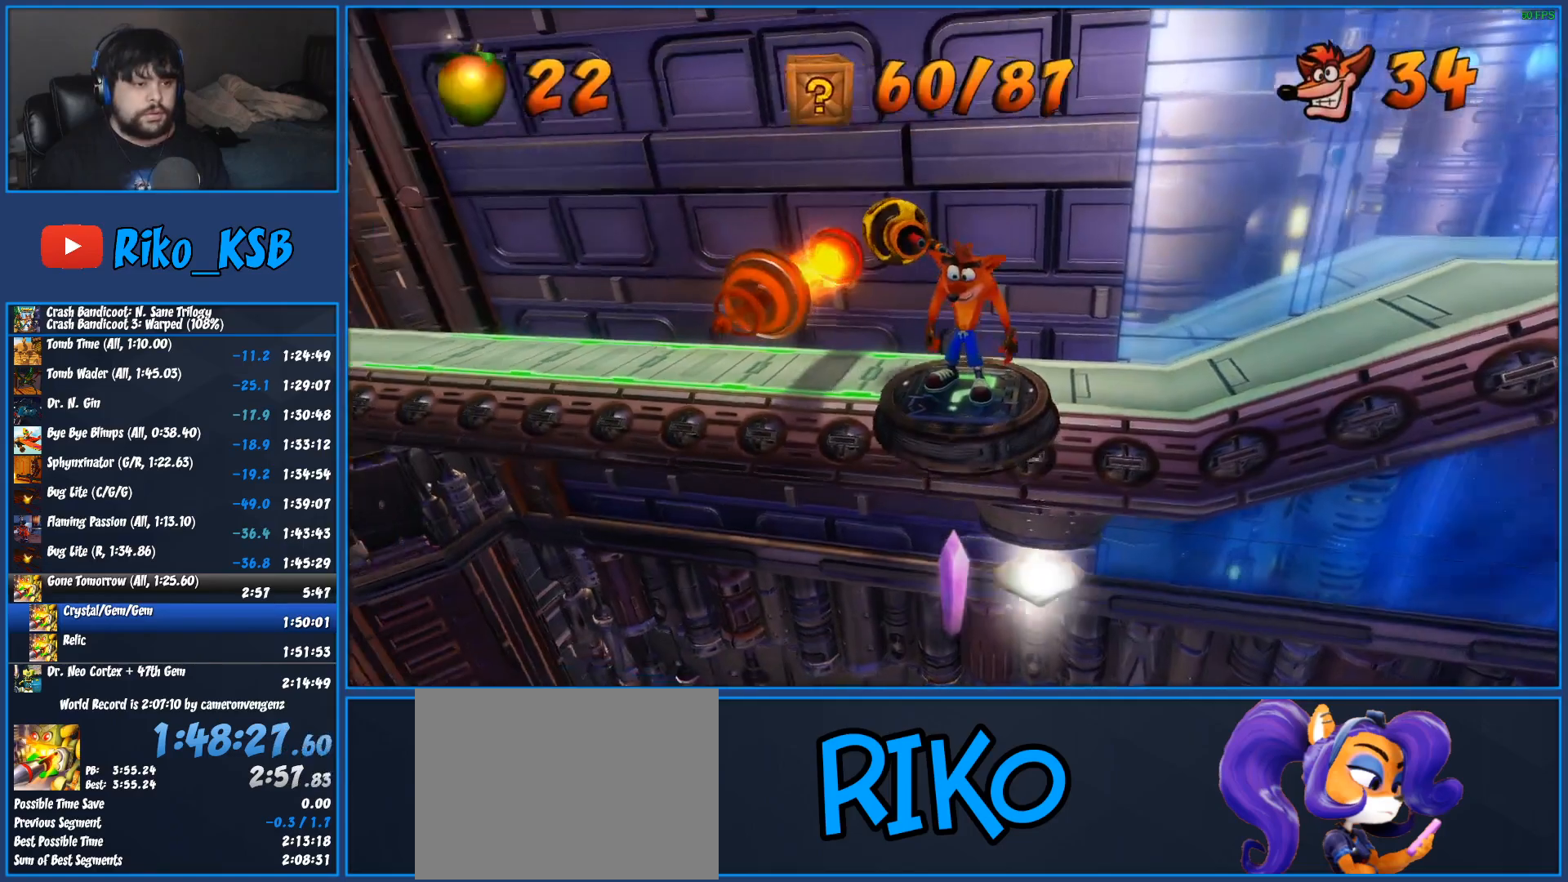
{"buttons": ["TRIANGLE"], "left_stick": "center", "events": [[67, "TRIANGLE", "up"], [150, "TRIANGLE", "down"], [217, "TRIANGLE", "up"], [317, "TRIANGLE", "down"], [400, "TRIANGLE", "up"], [483, "TRIANGLE", "down"]]}
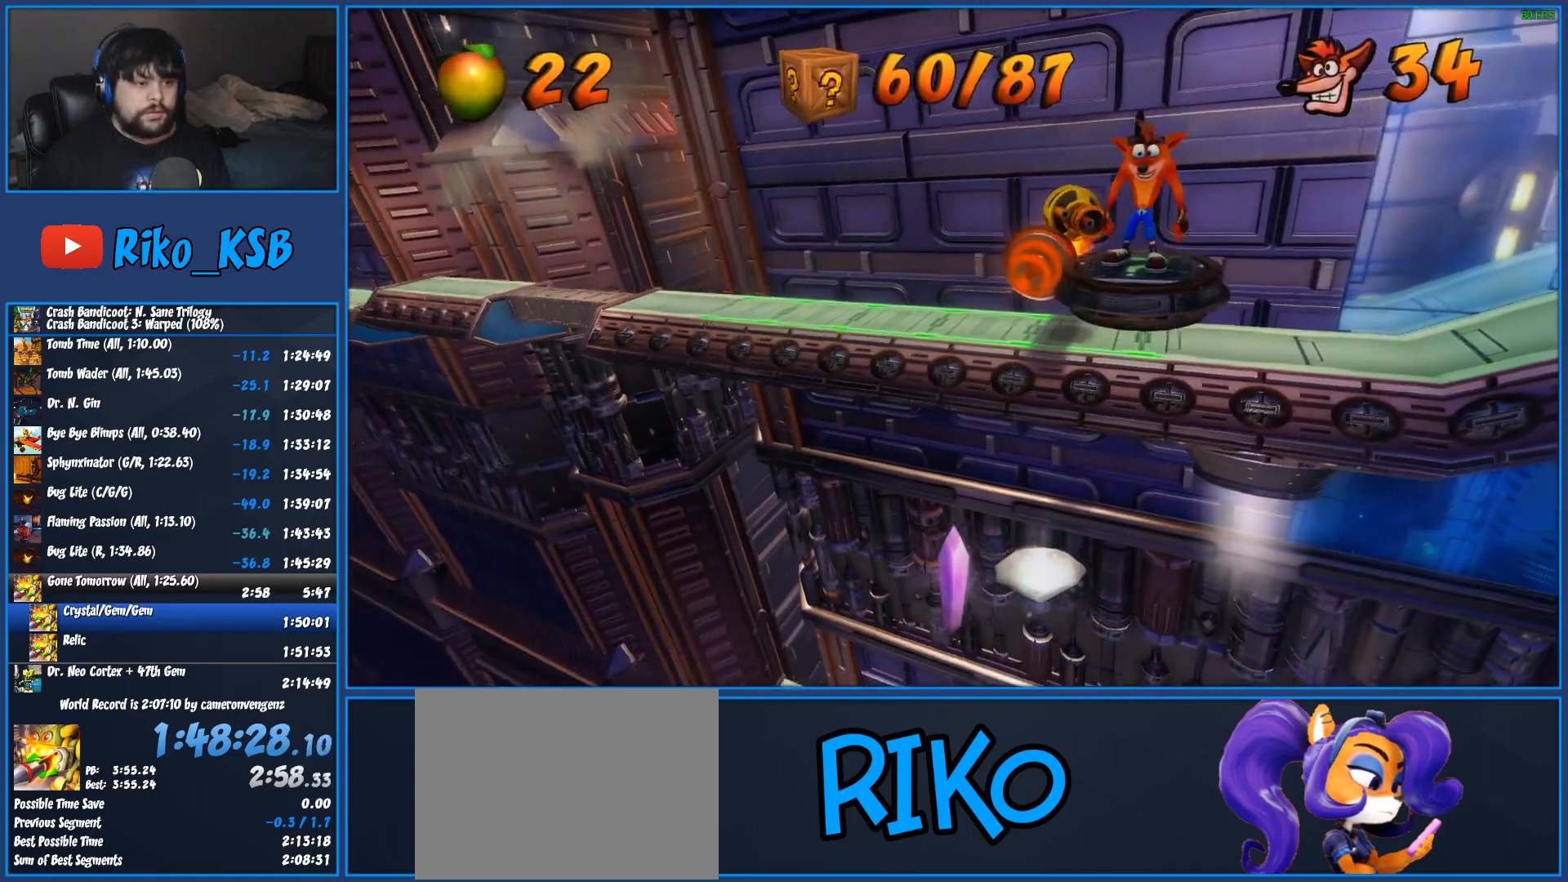
{"buttons": [], "left_stick": "center", "events": [[67, "TRIANGLE", "up"], [167, "TRIANGLE", "down"], [267, "TRIANGLE", "up"], [367, "TRIANGLE", "down"], [433, "TRIANGLE", "up"]]}
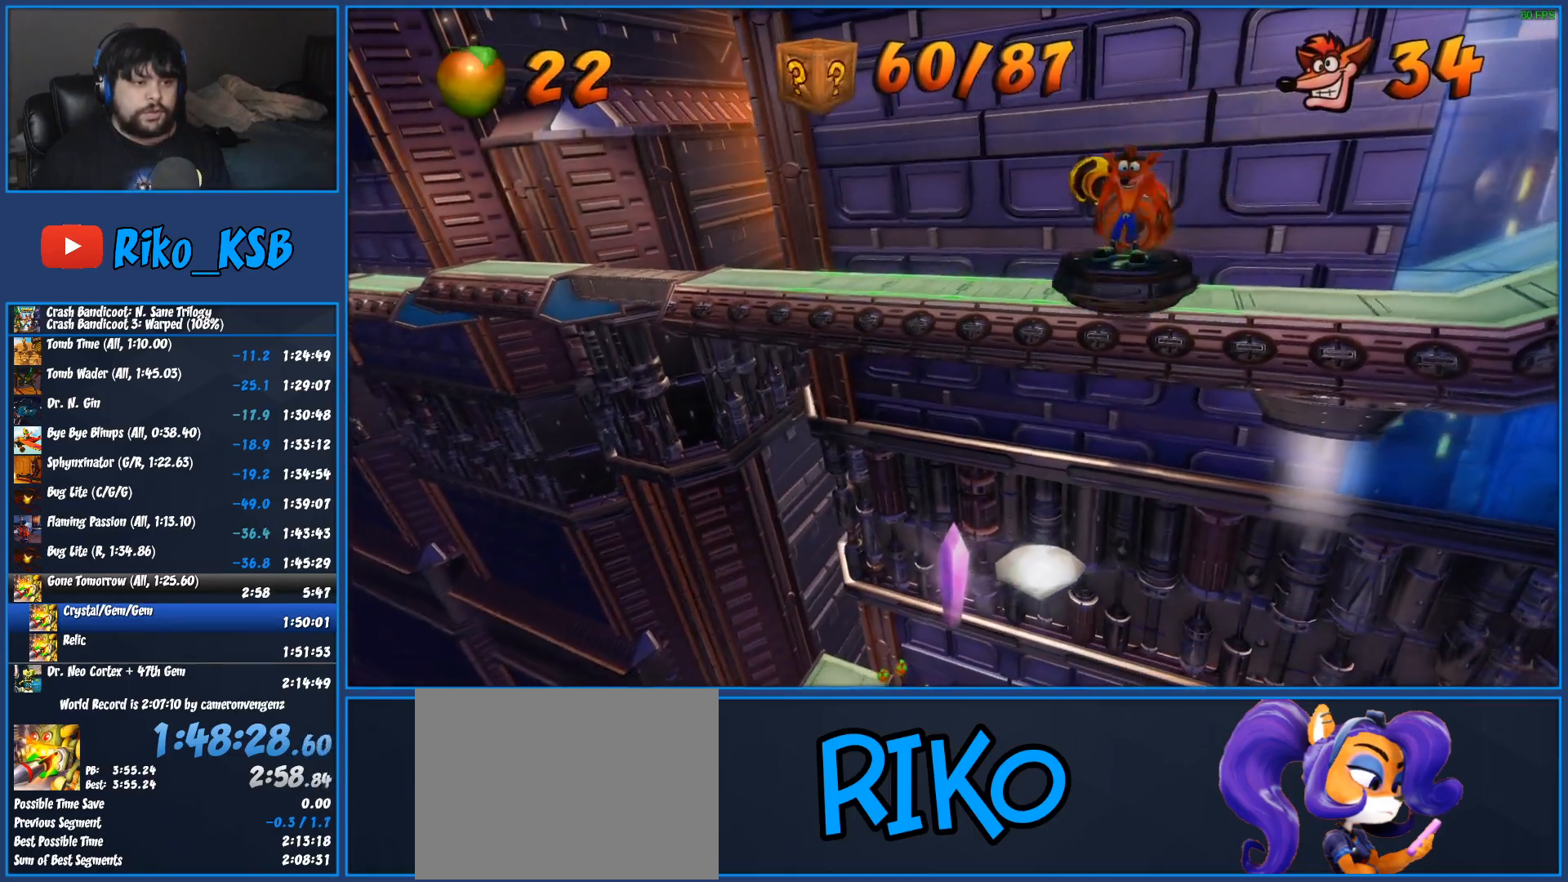
{"buttons": ["TRIANGLE", "DPAD_RIGHT"], "left_stick": "center", "events": [[33, "TRIANGLE", "down"], [100, "DPAD_RIGHT", "down"], [133, "TRIANGLE", "up"], [233, "TRIANGLE", "down"], [333, "TRIANGLE", "up"], [433, "TRIANGLE", "down"]]}
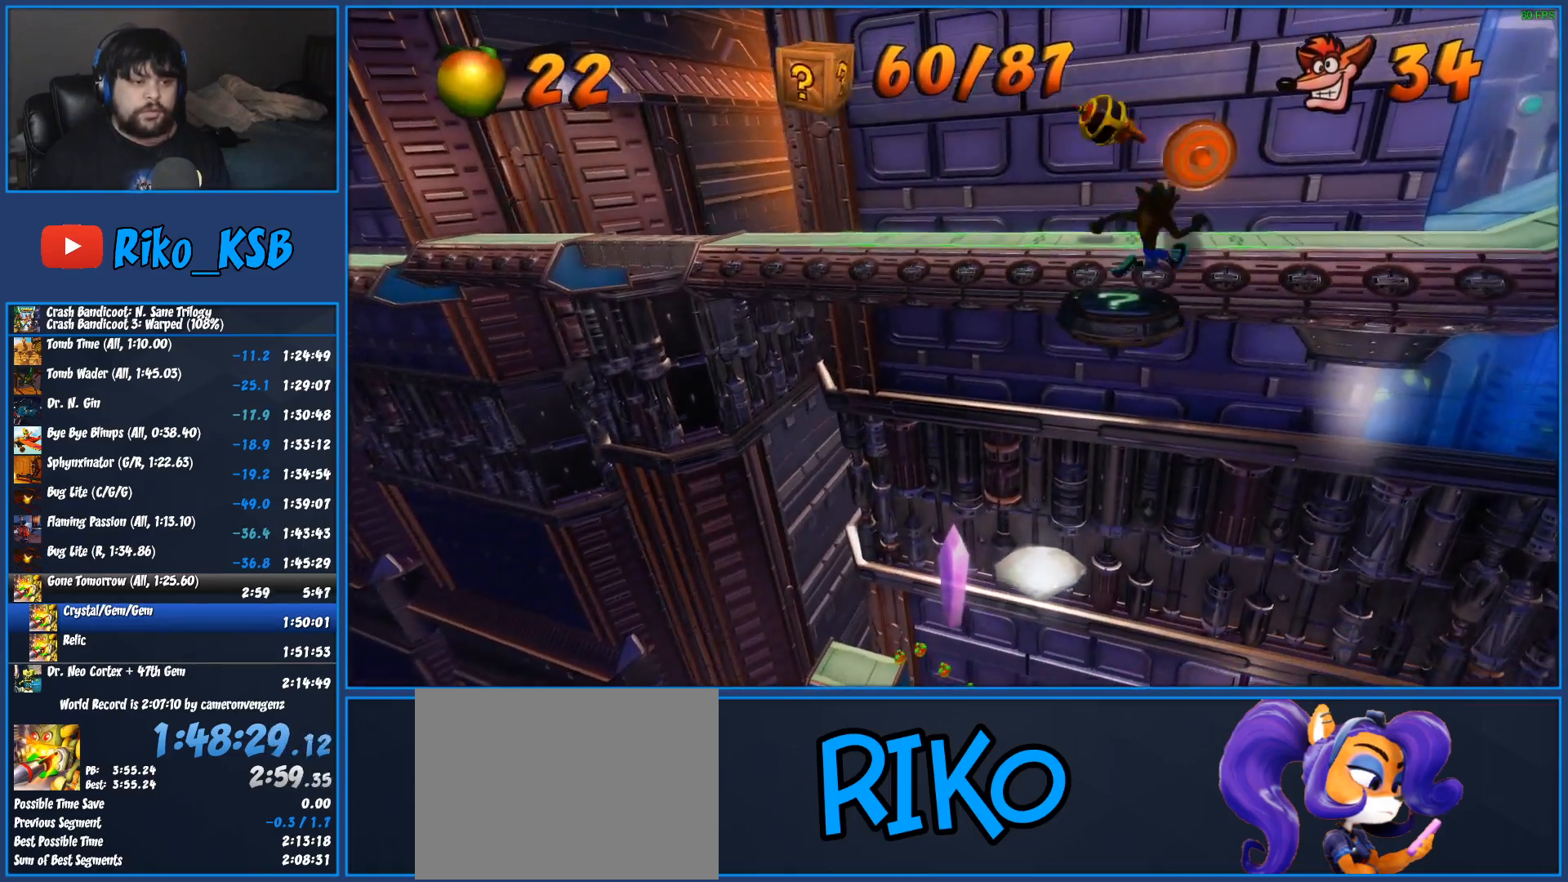
{"buttons": ["TRIANGLE", "DPAD_RIGHT"], "left_stick": "center", "events": [[33, "TRIANGLE", "up"], [100, "TRIANGLE", "down"], [200, "TRIANGLE", "up"], [300, "TRIANGLE", "down"], [383, "TRIANGLE", "up"], [483, "TRIANGLE", "down"]]}
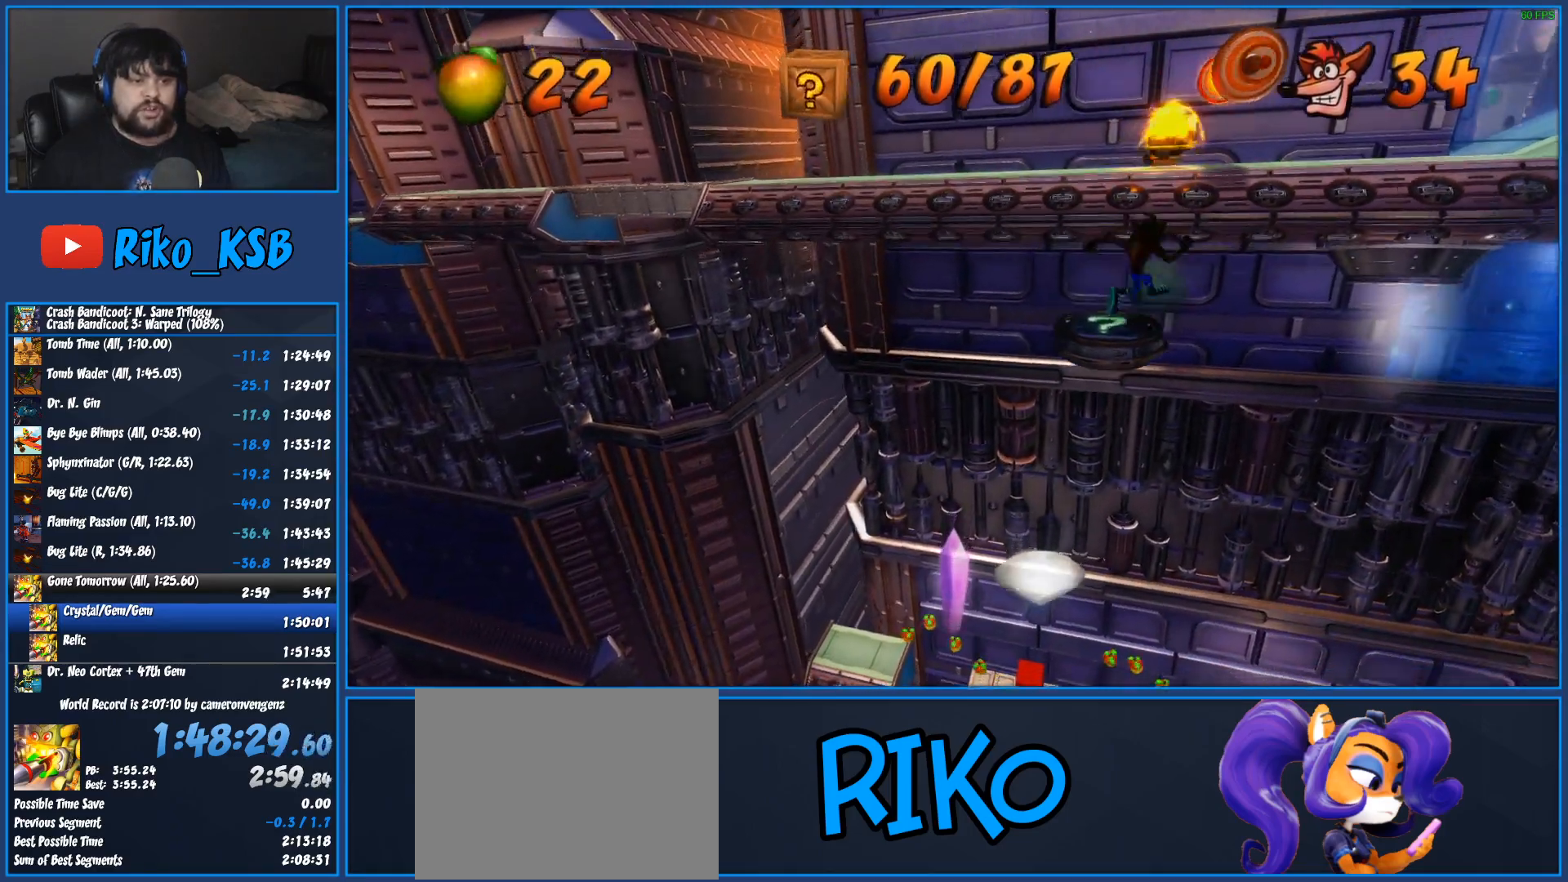
{"buttons": ["DPAD_RIGHT"], "left_stick": "center", "events": [[83, "TRIANGLE", "up"], [183, "TRIANGLE", "down"], [283, "TRIANGLE", "up"], [350, "TRIANGLE", "down"], [467, "TRIANGLE", "up"]]}
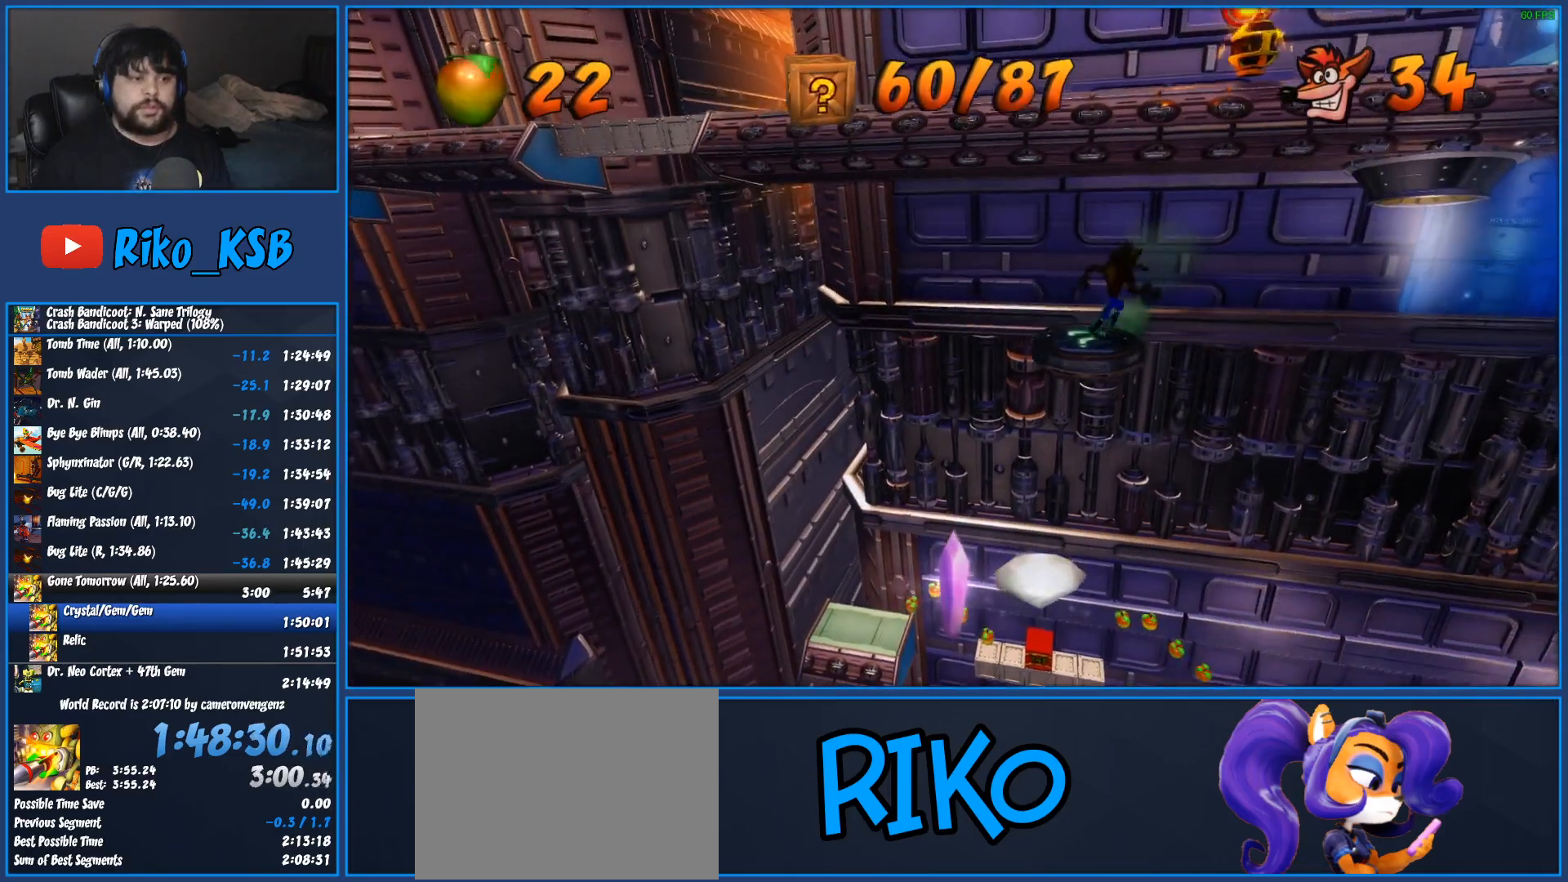
{"buttons": ["TRIANGLE", "DPAD_RIGHT"], "left_stick": "center", "events": [[50, "TRIANGLE", "down"], [150, "TRIANGLE", "up"], [233, "TRIANGLE", "down"], [333, "TRIANGLE", "up"], [433, "TRIANGLE", "down"]]}
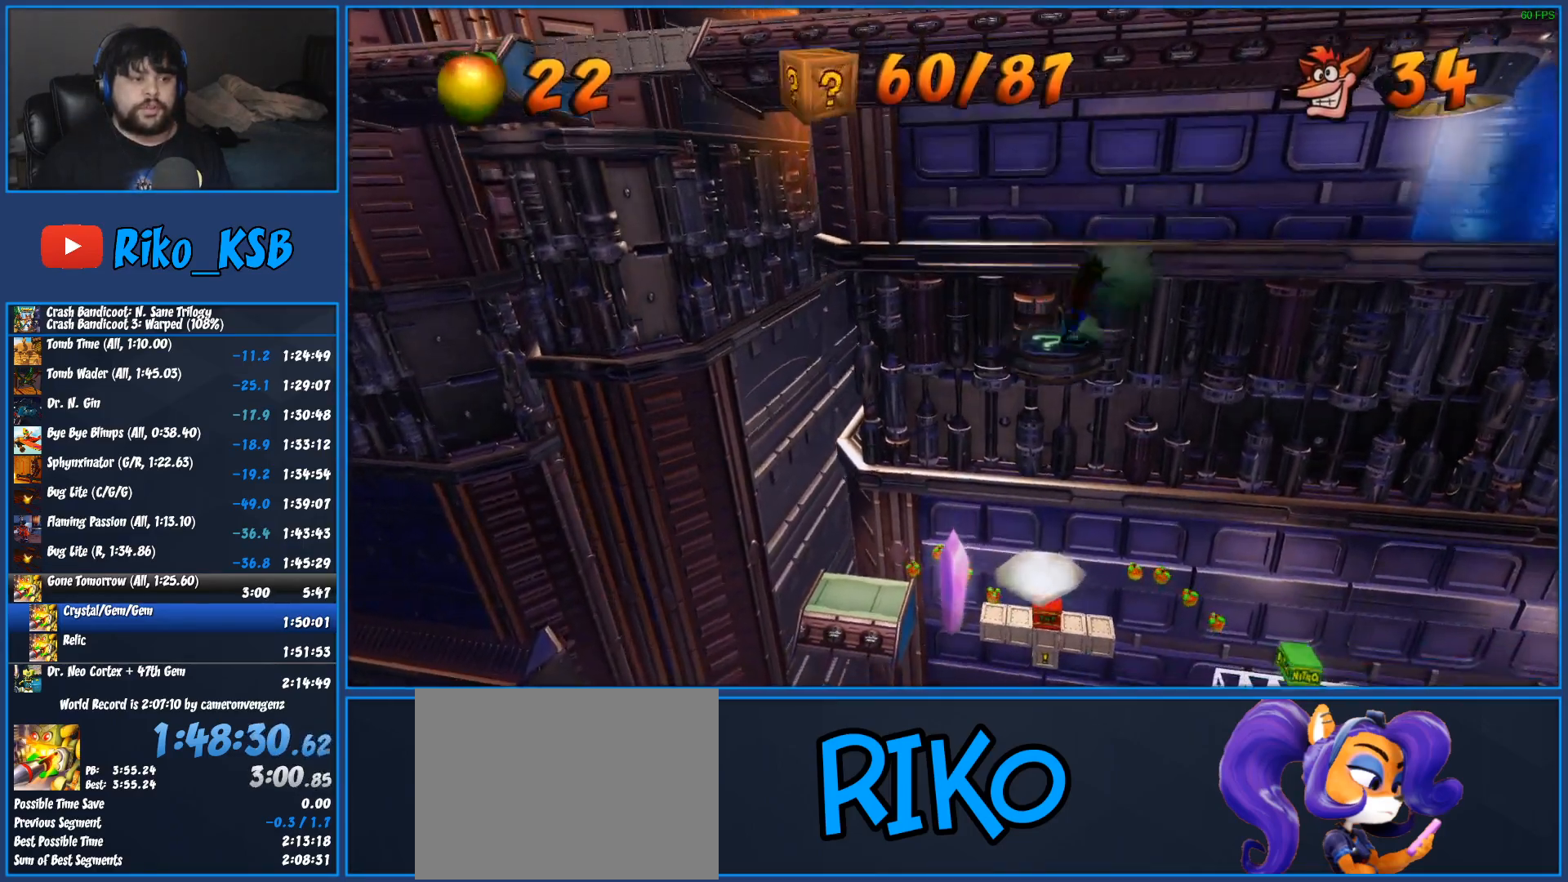
{"buttons": ["DPAD_RIGHT"], "left_stick": "center", "events": [[33, "TRIANGLE", "up"], [117, "TRIANGLE", "down"], [233, "TRIANGLE", "up"], [317, "TRIANGLE", "down"], [433, "TRIANGLE", "up"]]}
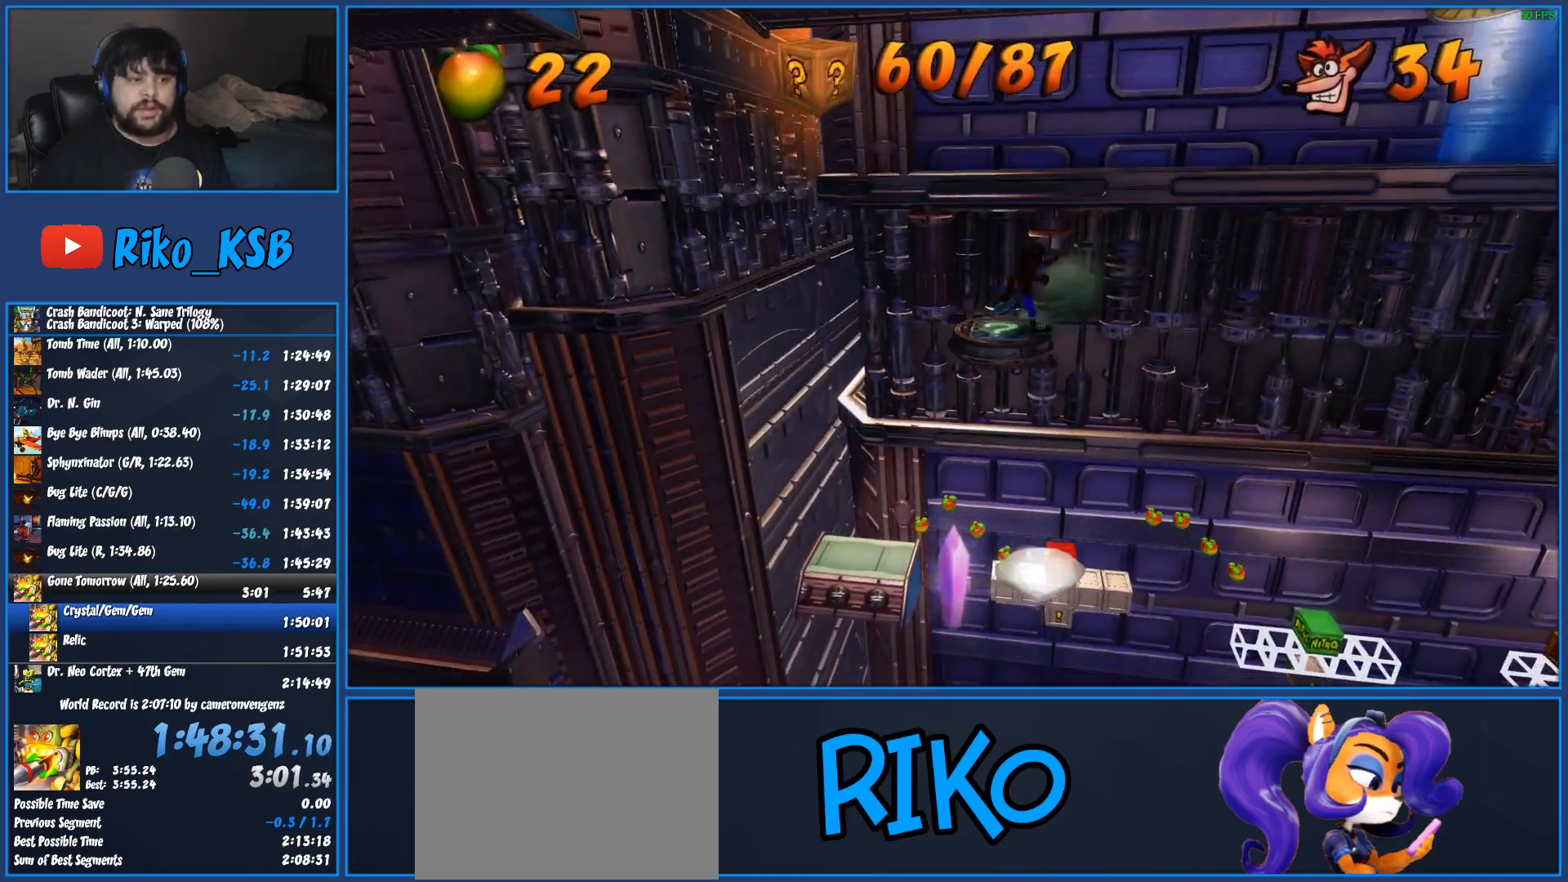
{"buttons": ["TRIANGLE", "DPAD_RIGHT"], "left_stick": "center", "events": [[17, "TRIANGLE", "down"], [117, "TRIANGLE", "up"], [200, "TRIANGLE", "down"], [317, "TRIANGLE", "up"], [400, "TRIANGLE", "down"]]}
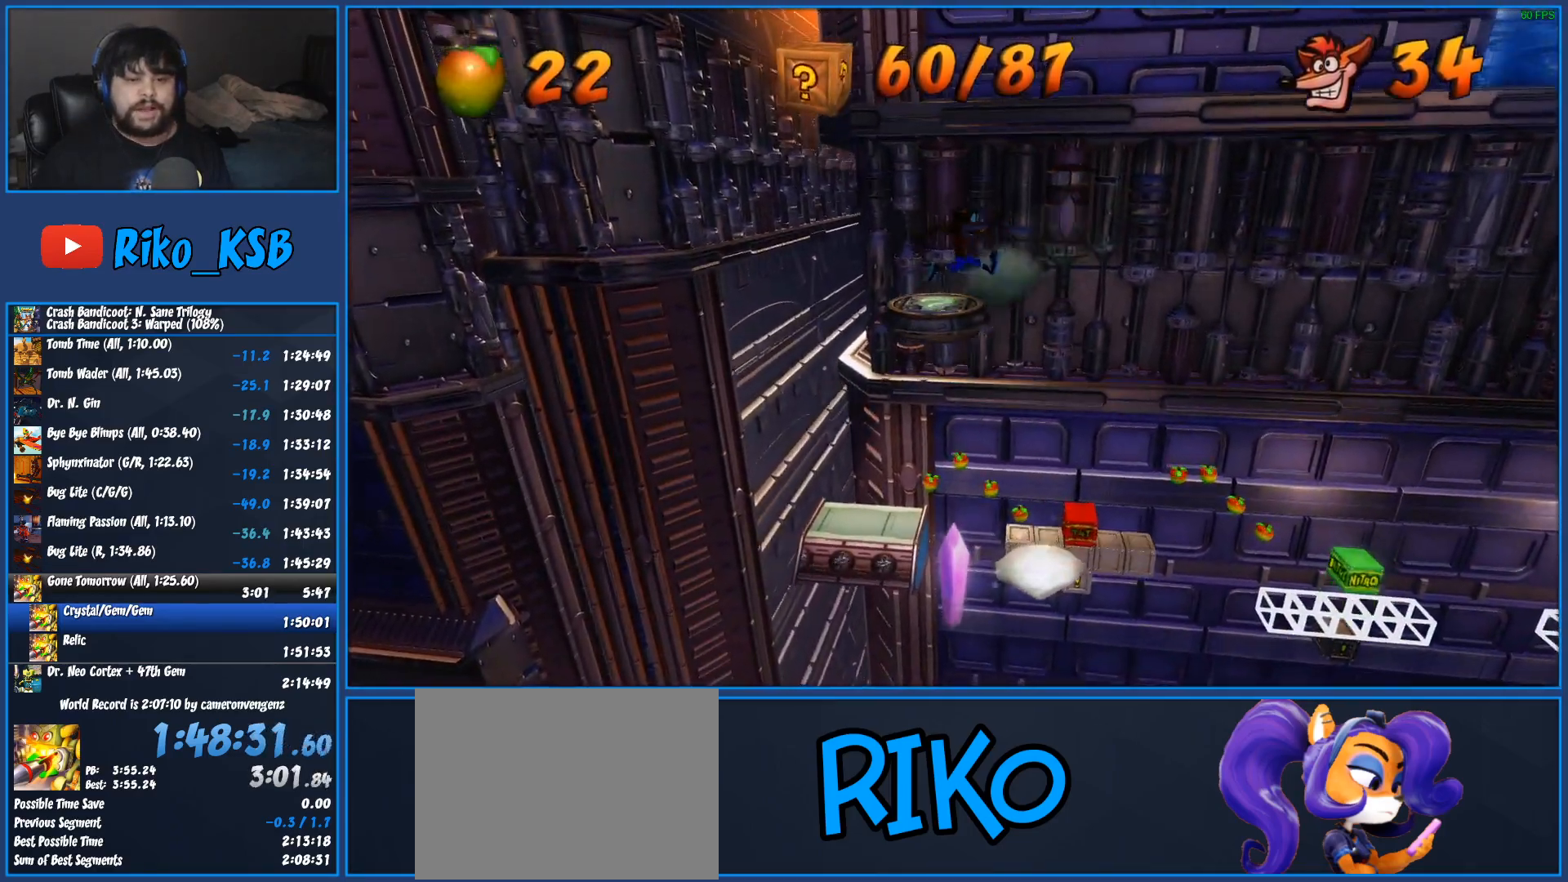
{"buttons": ["TRIANGLE", "DPAD_RIGHT"], "left_stick": "center", "events": [[33, "TRIANGLE", "up"], [117, "TRIANGLE", "down"], [200, "TRIANGLE", "up"], [283, "TRIANGLE", "down"], [383, "TRIANGLE", "up"], [467, "TRIANGLE", "down"]]}
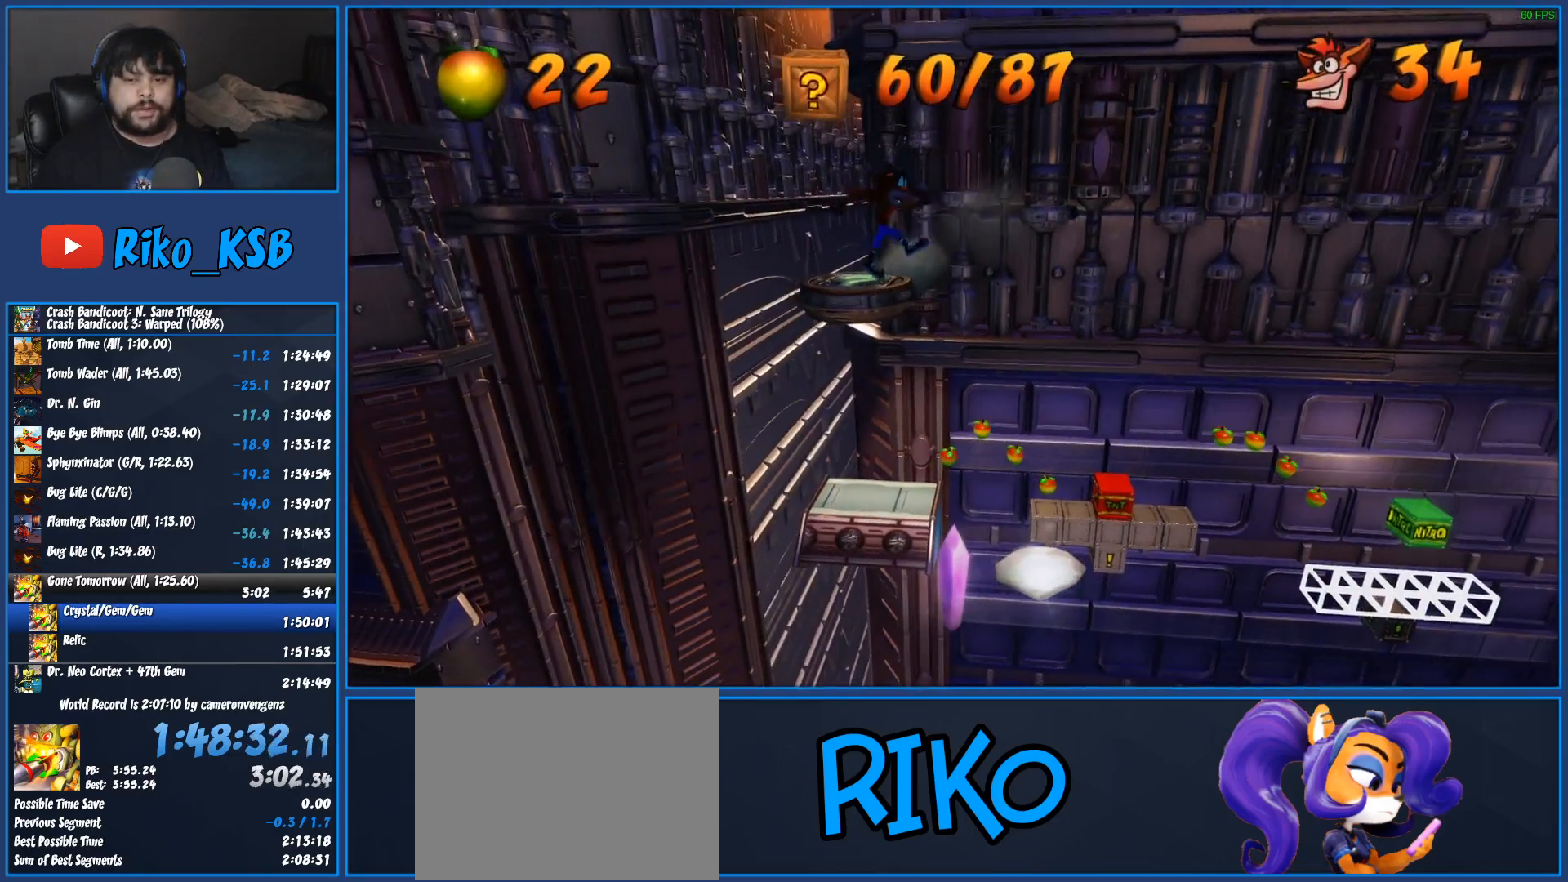
{"buttons": ["TRIANGLE", "DPAD_RIGHT"], "left_stick": "center", "events": [[67, "TRIANGLE", "up"], [133, "TRIANGLE", "down"], [250, "TRIANGLE", "up"], [317, "TRIANGLE", "down"], [433, "TRIANGLE", "up"], [500, "TRIANGLE", "down"]]}
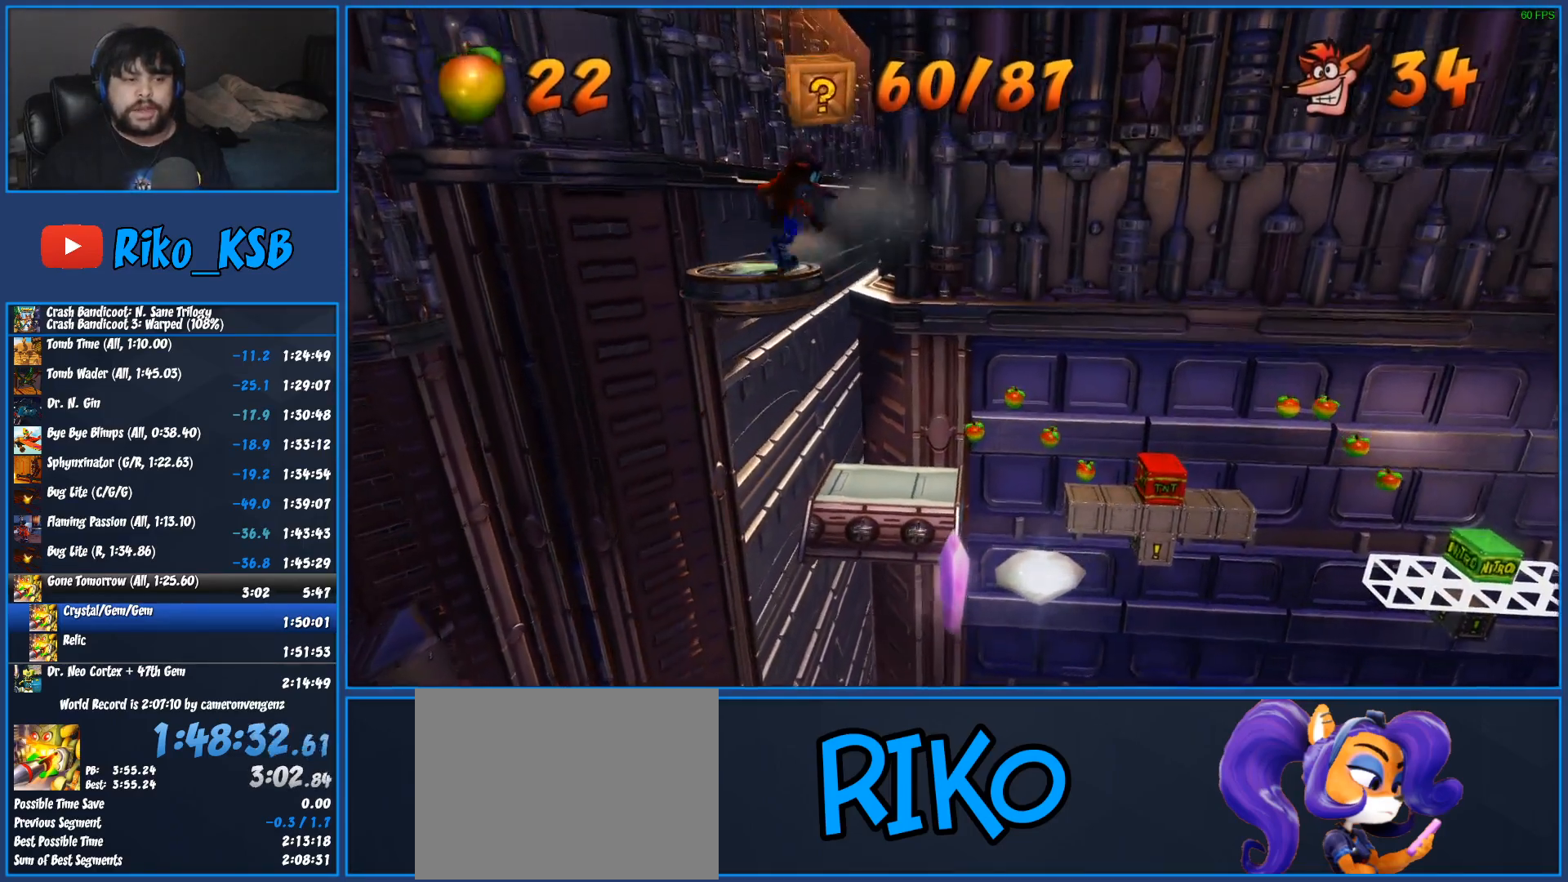
{"buttons": ["DPAD_RIGHT"], "left_stick": "center", "events": [[100, "TRIANGLE", "up"], [167, "TRIANGLE", "down"], [300, "TRIANGLE", "up"], [350, "TRIANGLE", "down"], [450, "TRIANGLE", "up"]]}
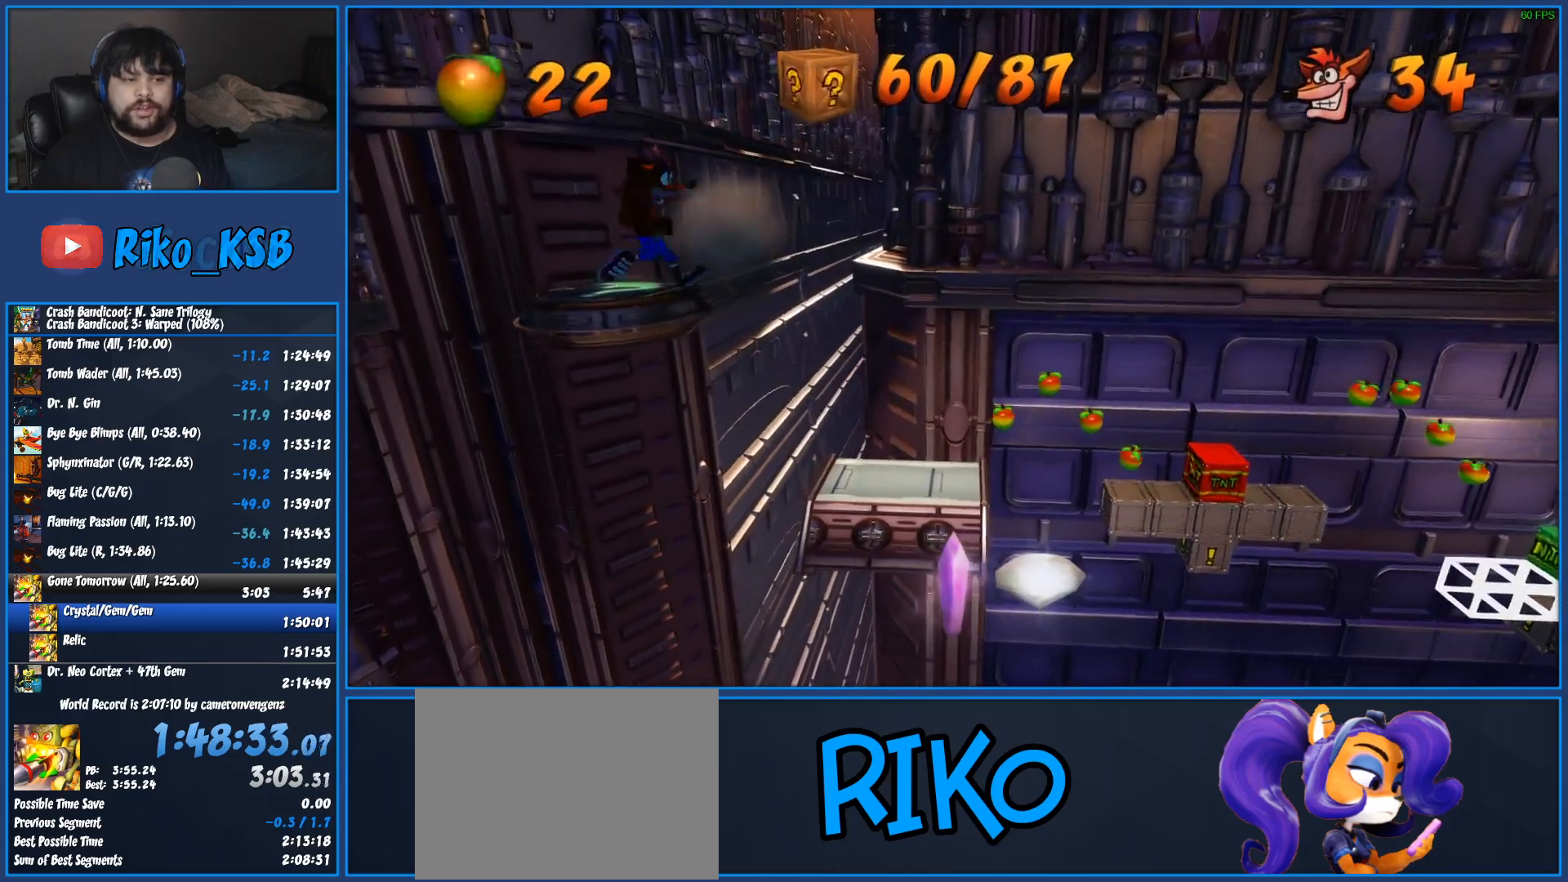
{"buttons": ["DPAD_RIGHT"], "left_stick": "center", "events": [[17, "TRIANGLE", "down"], [133, "TRIANGLE", "up"]]}
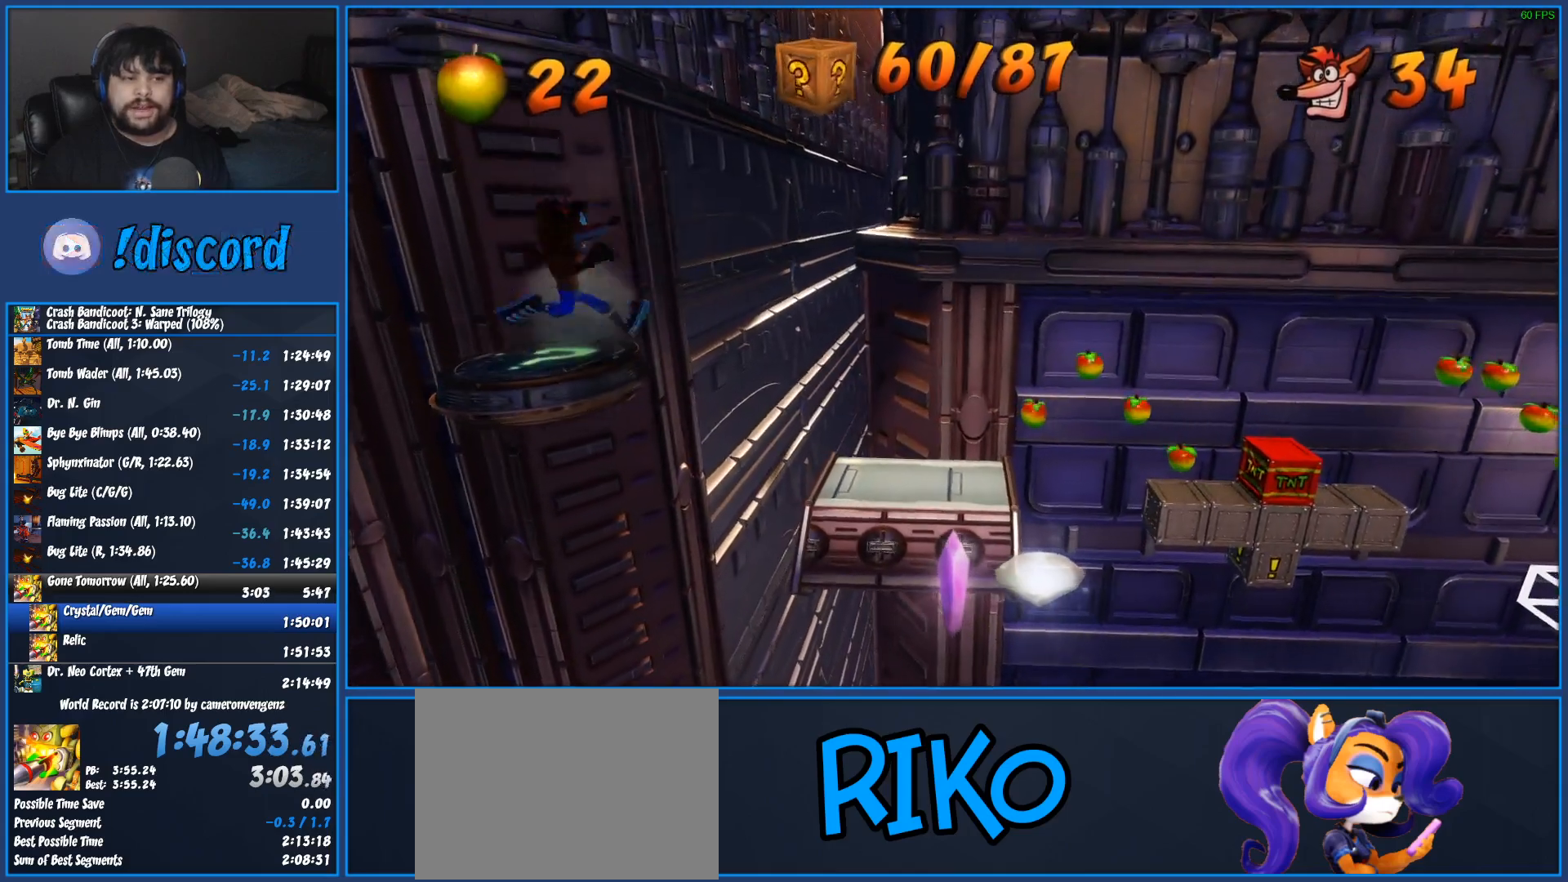
{"buttons": ["DPAD_RIGHT"], "left_stick": "center", "events": []}
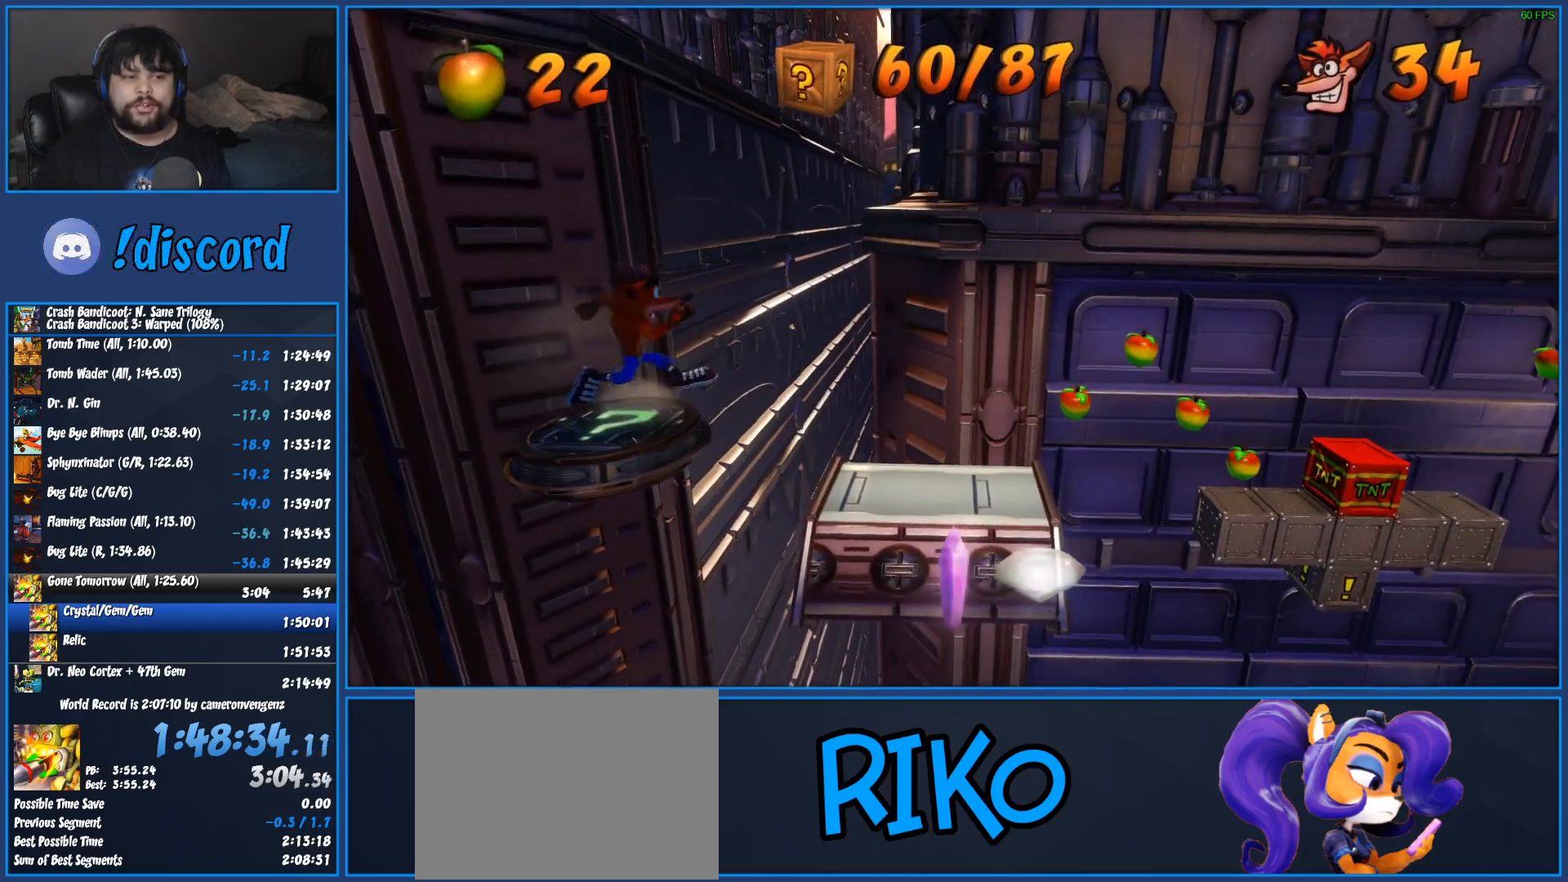
{"buttons": ["DPAD_RIGHT"], "left_stick": "center", "events": []}
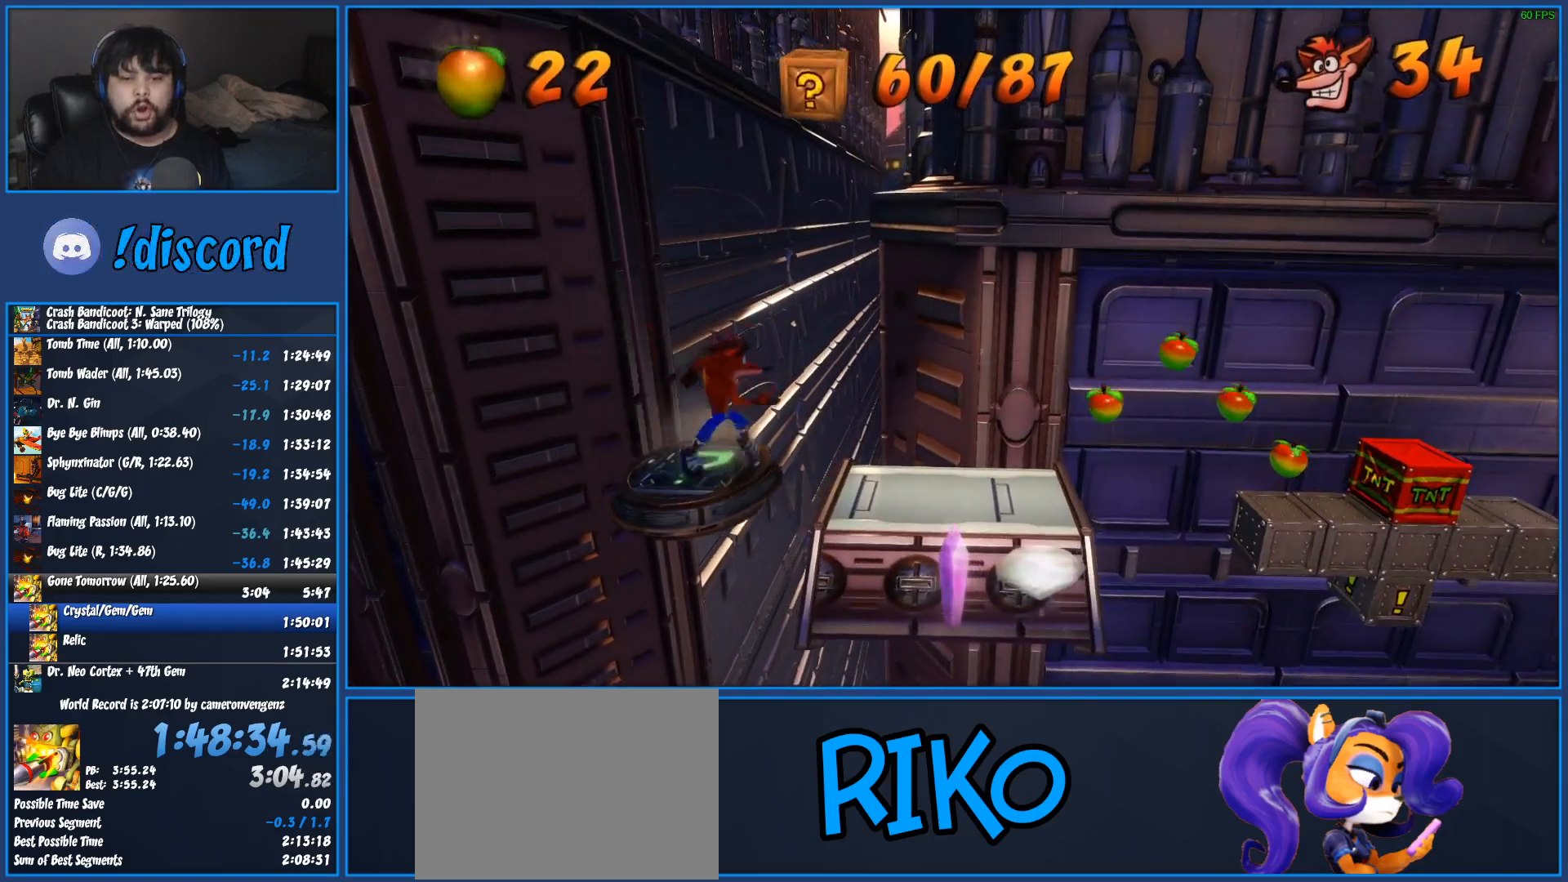
{"buttons": ["DPAD_RIGHT"], "left_stick": "center", "events": []}
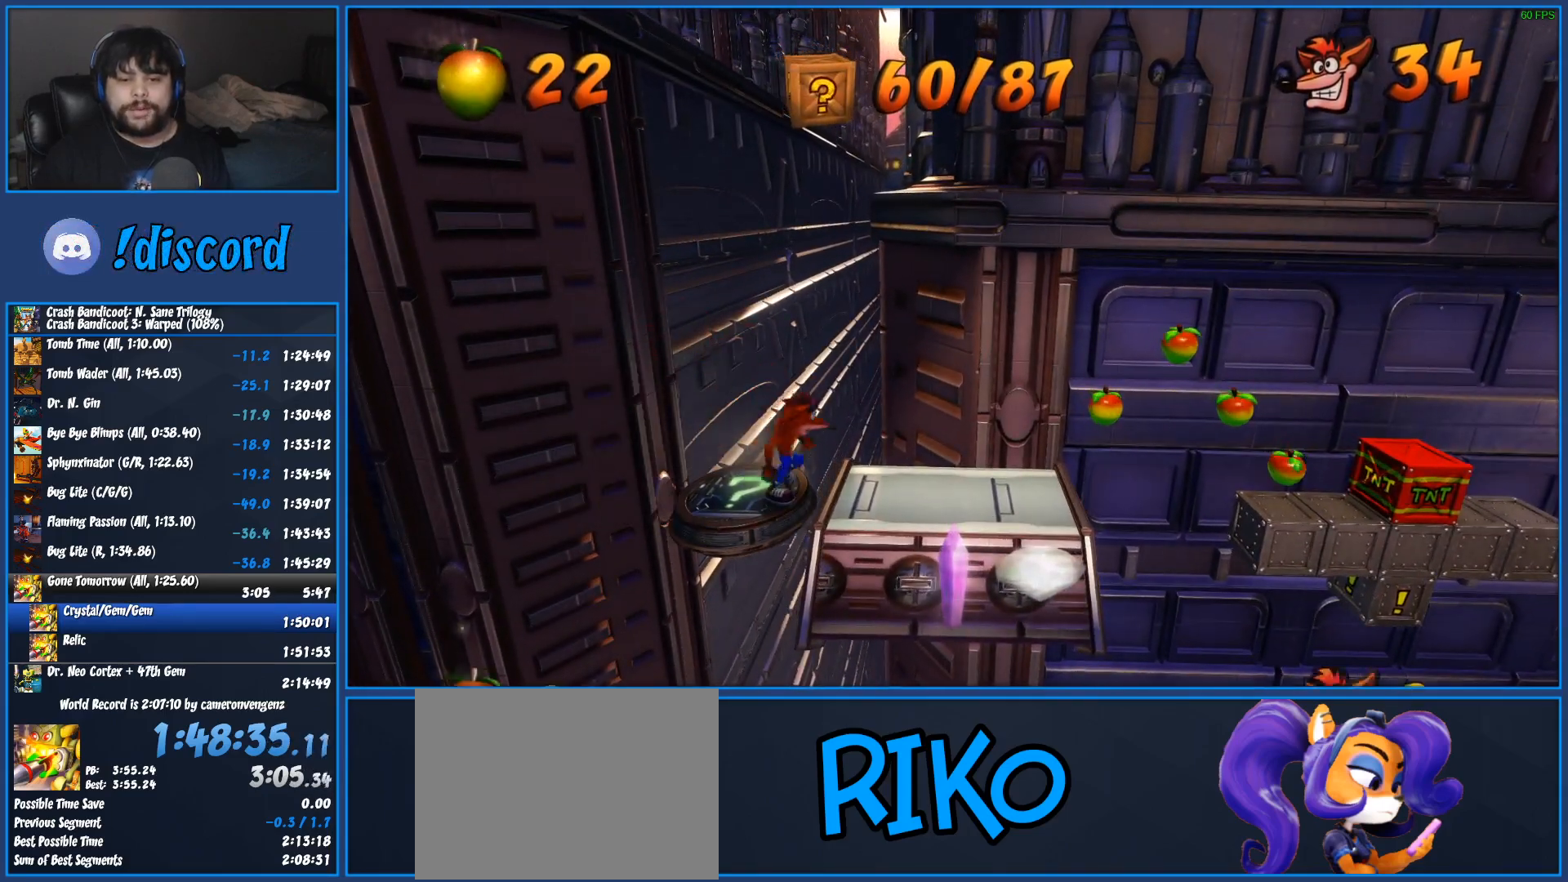
{"buttons": ["CROSS", "R1", "DPAD_RIGHT"], "left_stick": "center", "events": [[150, "R1", "down"], [467, "CROSS", "down"]]}
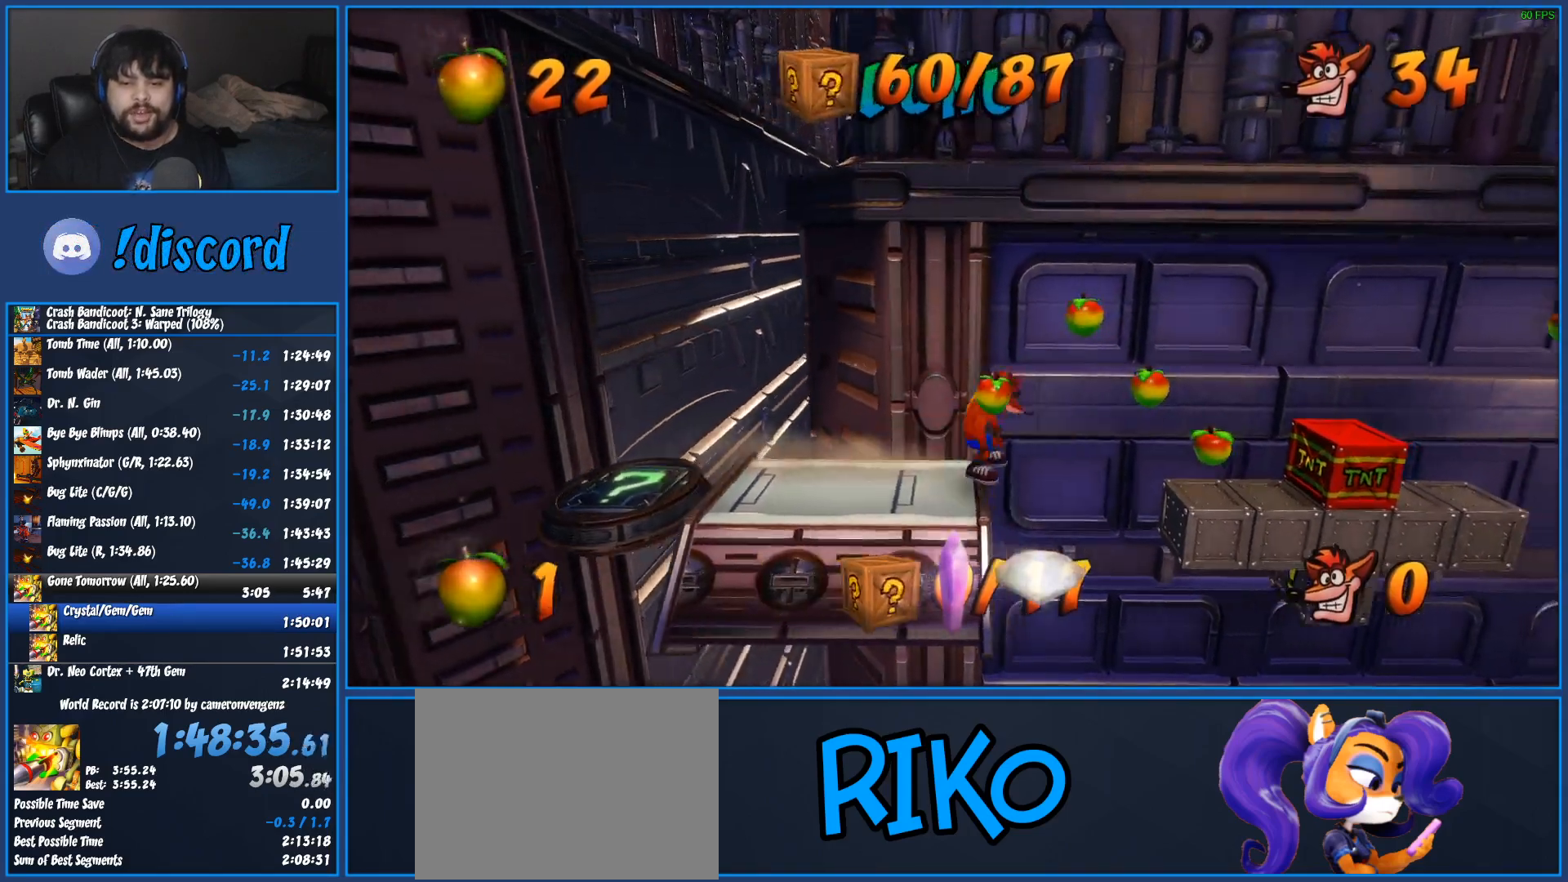
{"buttons": ["CROSS", "R1", "DPAD_RIGHT"], "left_stick": "center", "events": []}
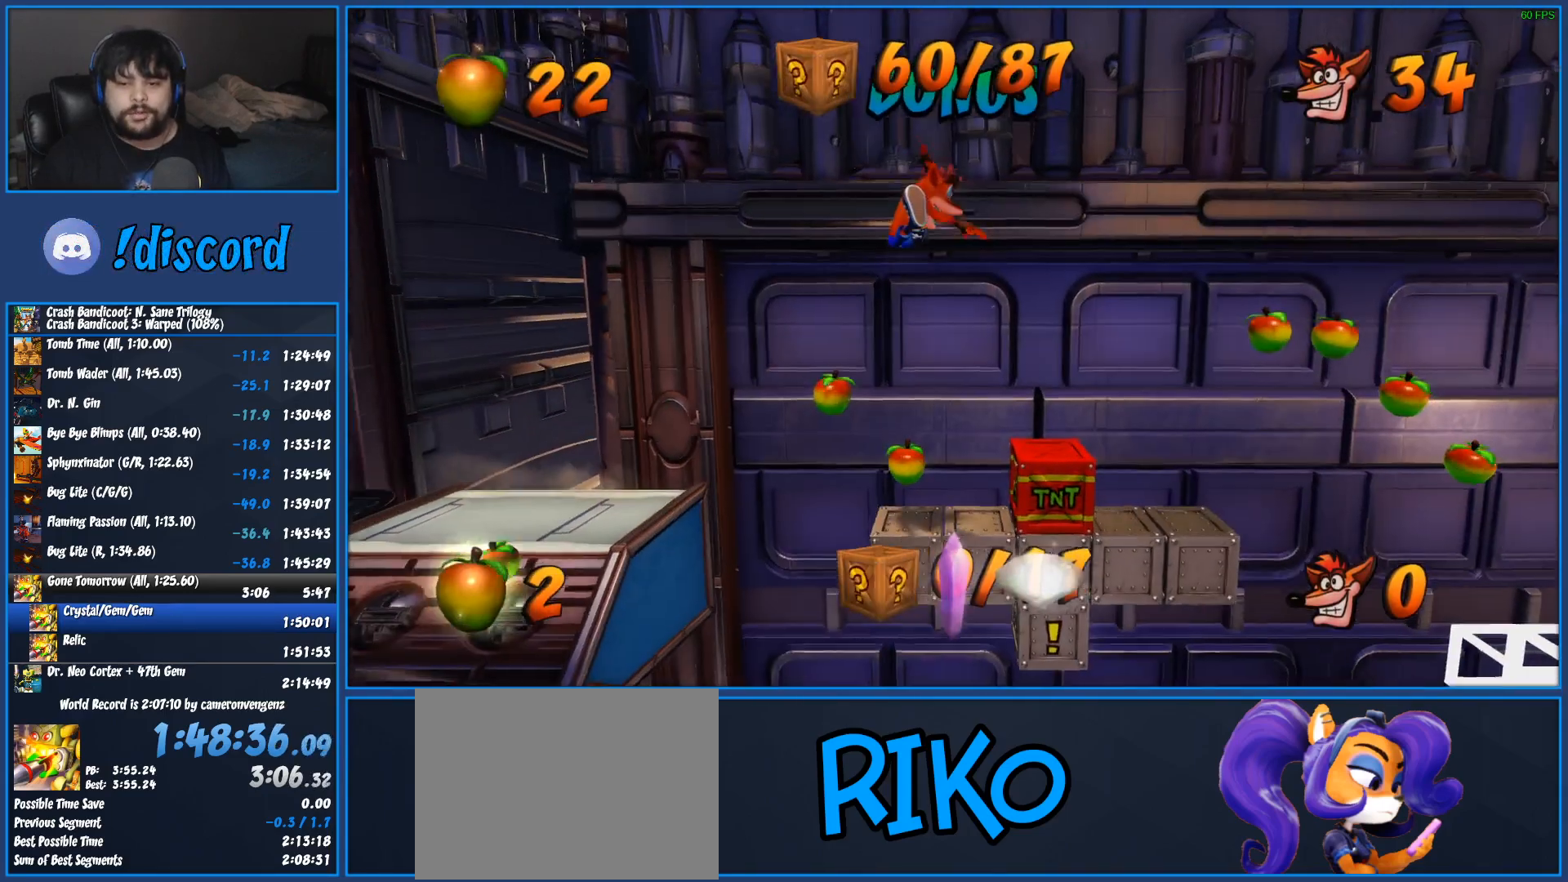
{"buttons": ["DPAD_RIGHT"], "left_stick": "center", "events": [[50, "R1", "up"], [100, "CROSS", "up"]]}
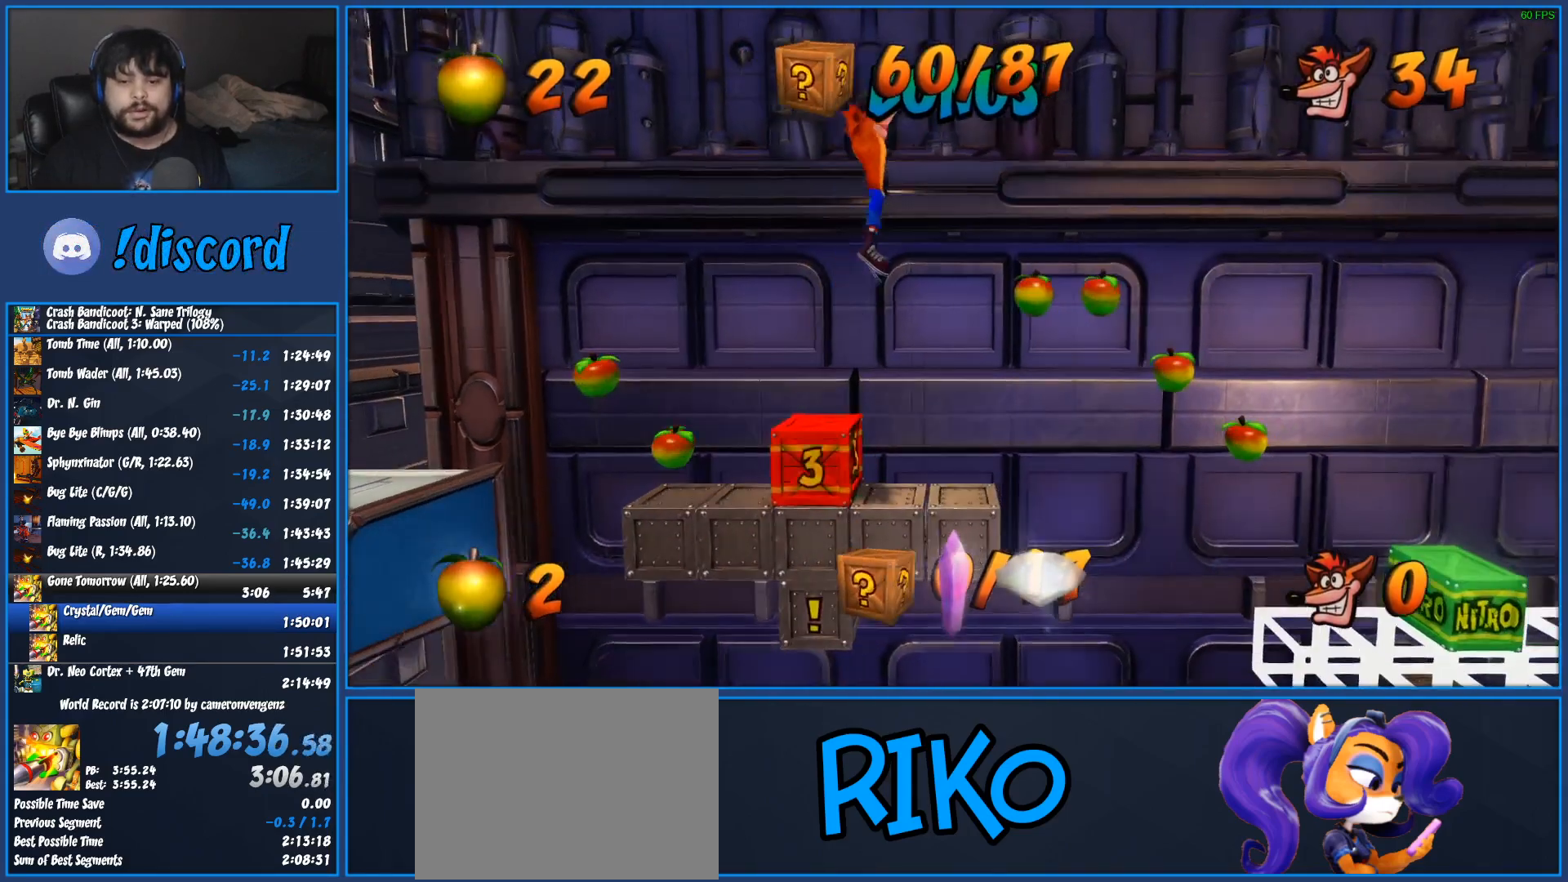
{"buttons": [], "left_stick": "center", "events": [[33, "DPAD_RIGHT", "up"]]}
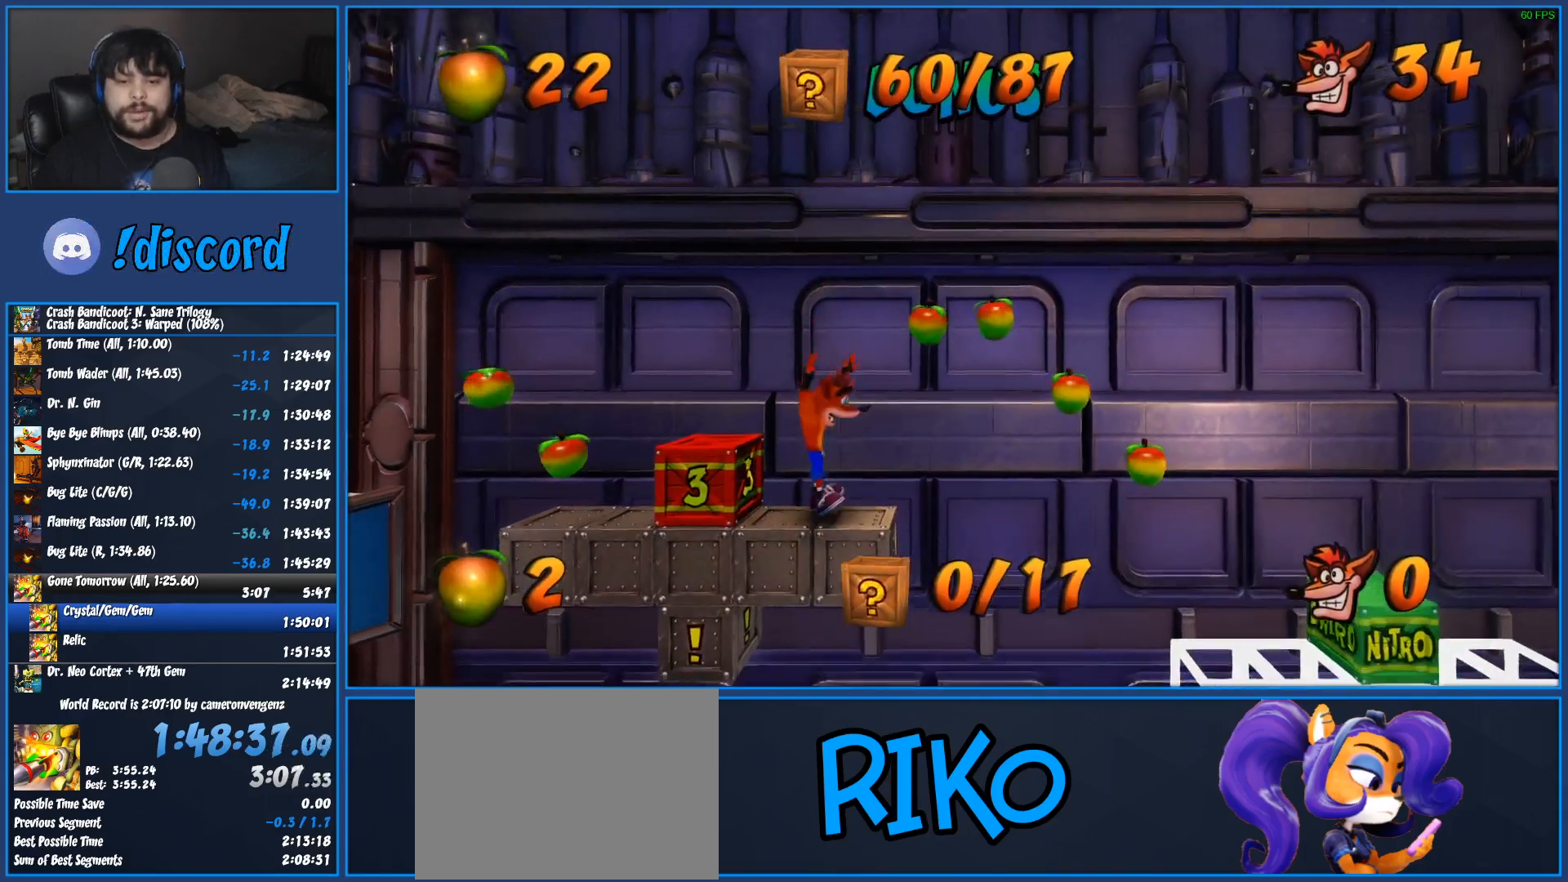
{"buttons": ["L2", "DPAD_UP", "DPAD_RIGHT"], "left_stick": "center", "events": [[17, "DPAD_RIGHT", "down"], [117, "DPAD_RIGHT", "up"], [250, "L2", "down"], [267, "L1", "down"], [350, "DPAD_UP", "down"], [467, "DPAD_RIGHT", "down"], [500, "L1", "up"]]}
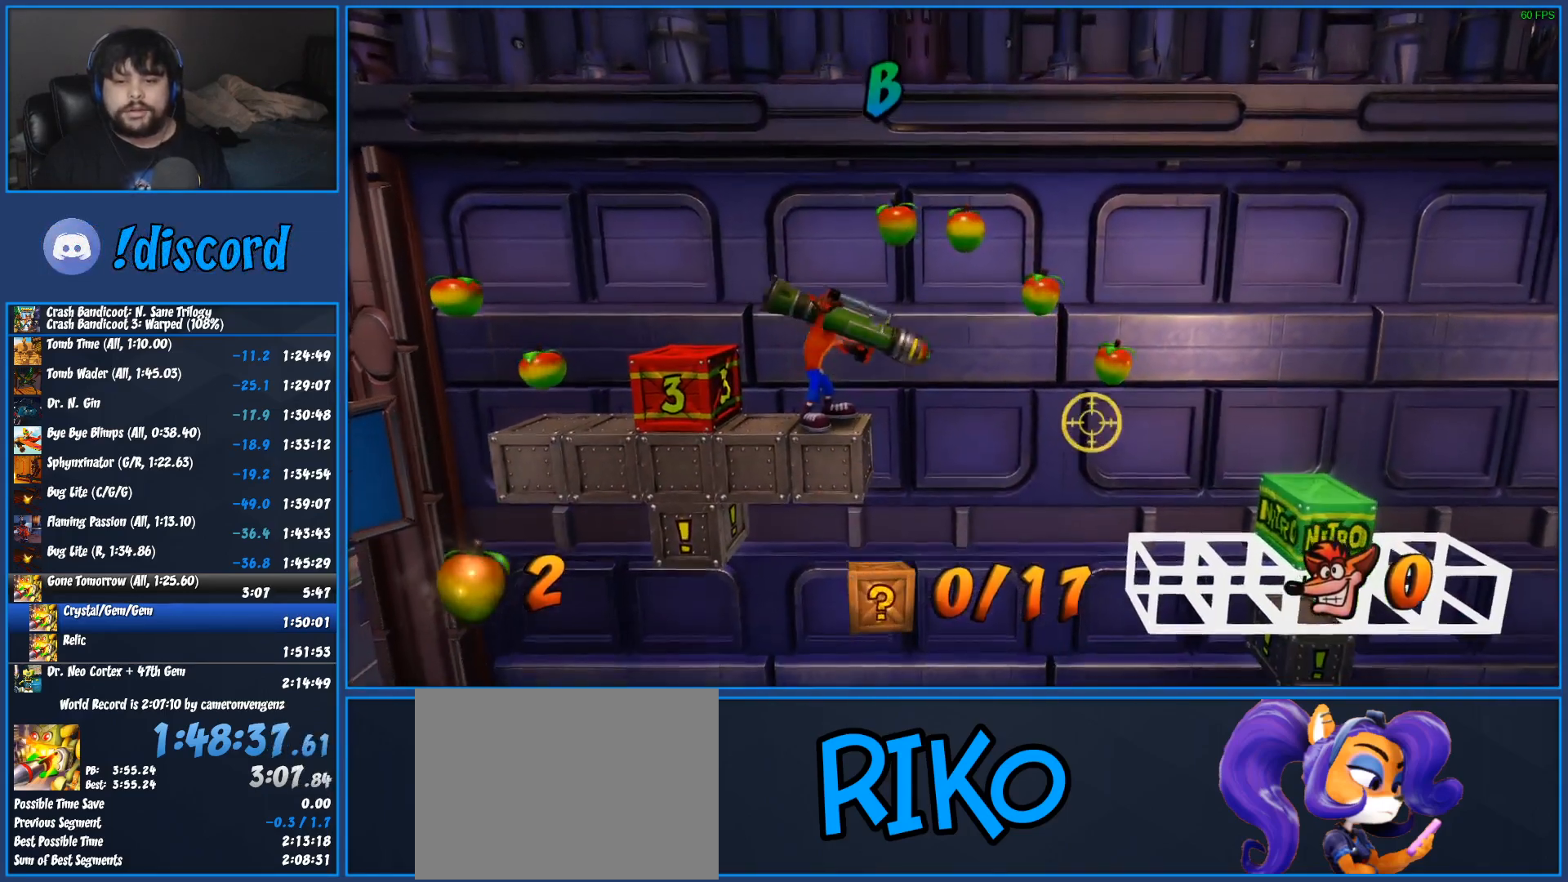
{"buttons": ["CIRCLE", "L2"], "left_stick": "center", "events": [[317, "DPAD_RIGHT", "up"], [317, "DPAD_UP", "up"], [317, "L1", "down"], [483, "CIRCLE", "down"], [500, "L1", "up"]]}
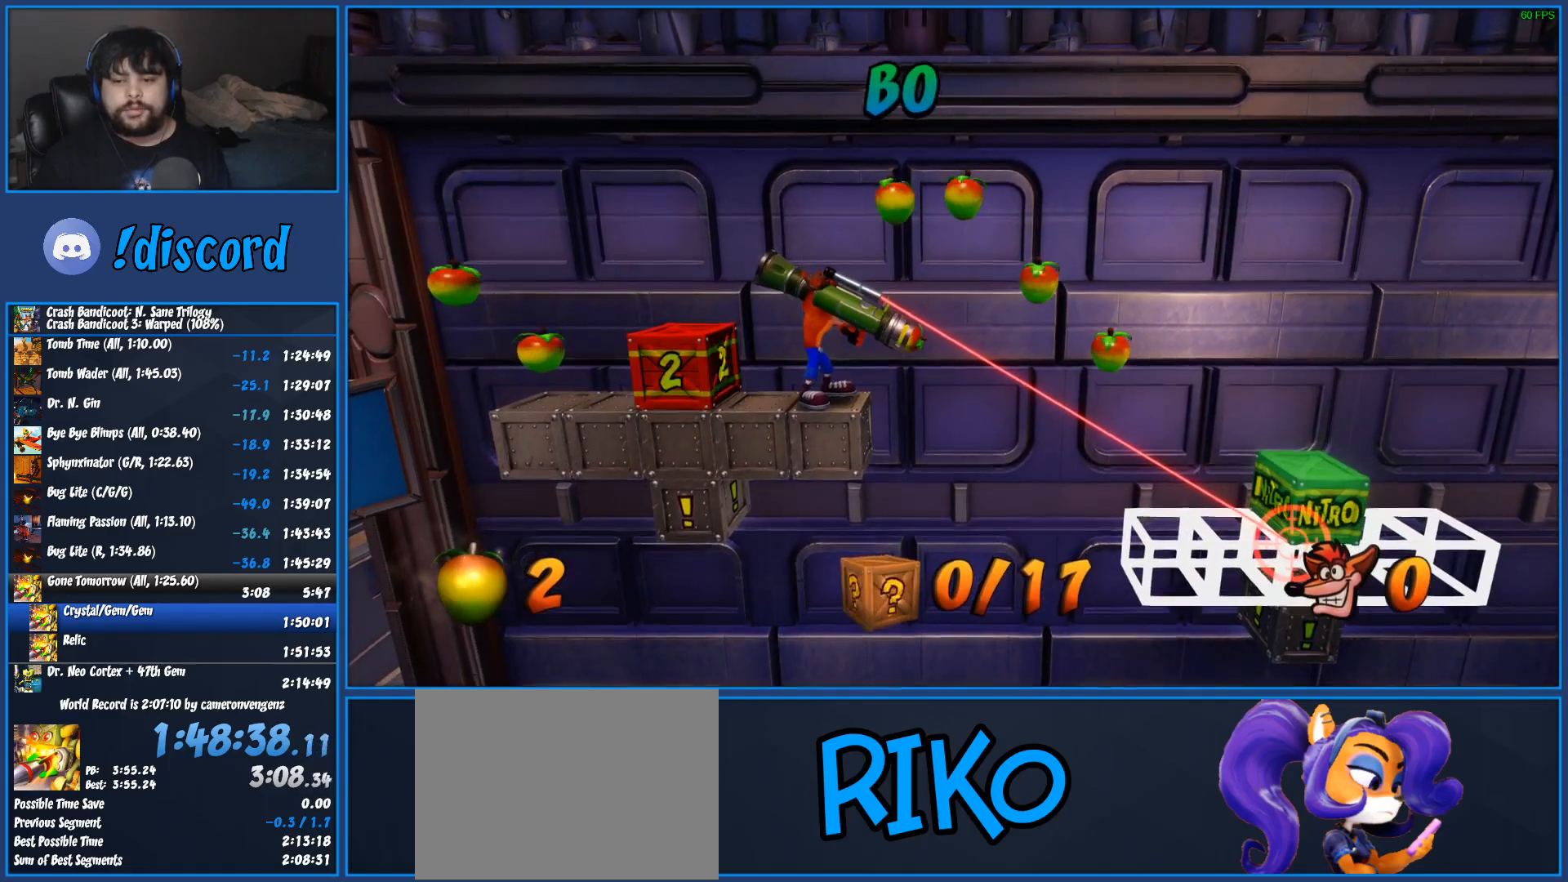
{"buttons": ["R1", "DPAD_RIGHT"], "left_stick": "center", "events": [[133, "CIRCLE", "up"], [350, "DPAD_RIGHT", "down"], [350, "L2", "up"], [467, "R1", "down"]]}
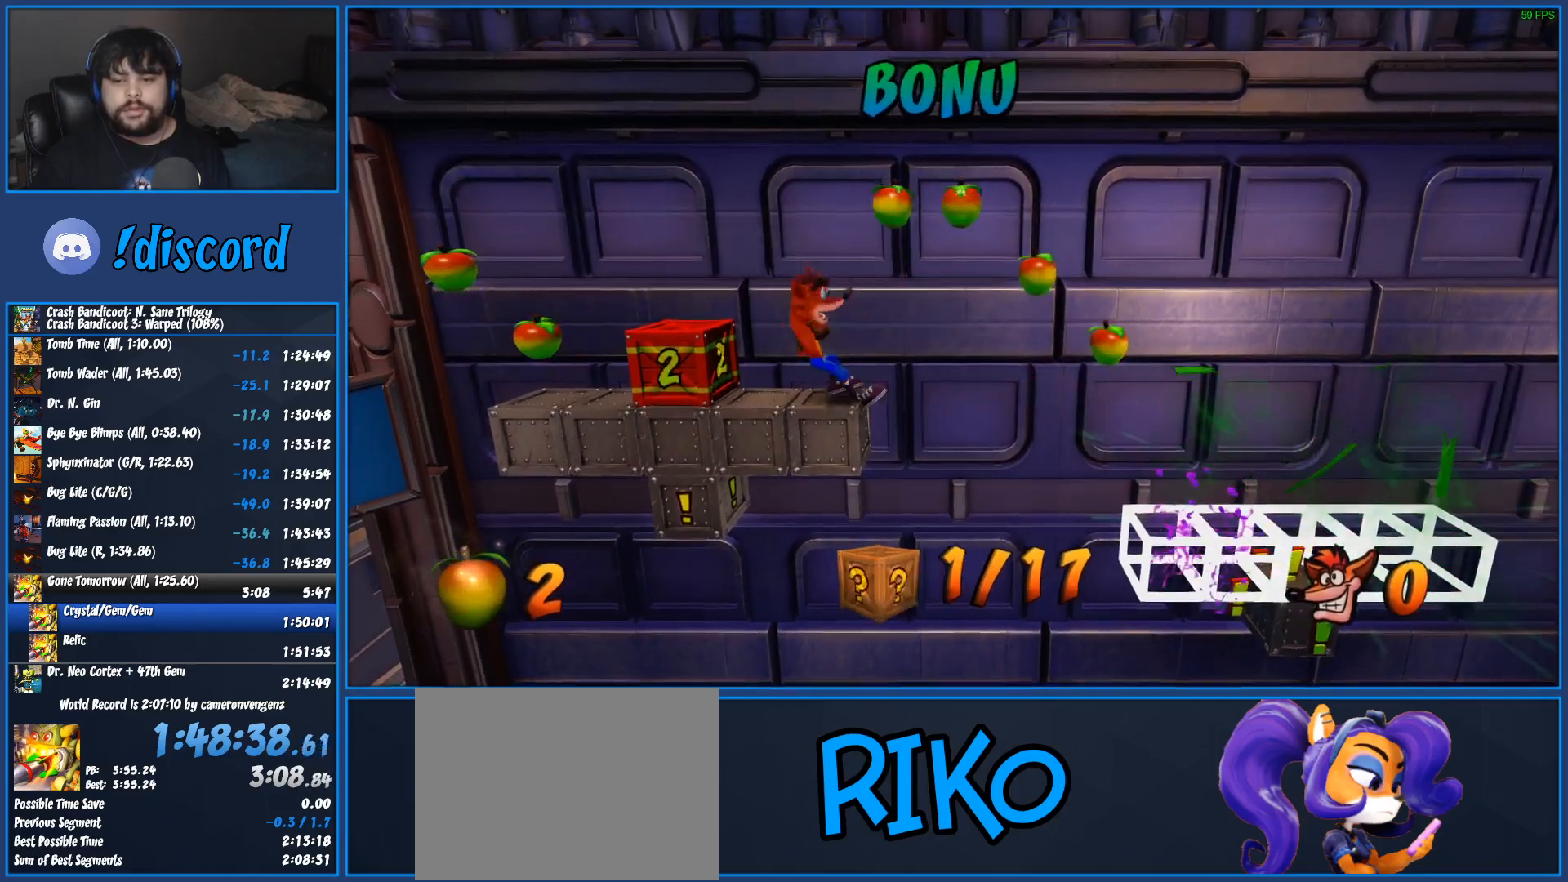
{"buttons": ["DPAD_RIGHT"], "left_stick": "center", "events": [[167, "CROSS", "down"], [333, "R1", "up"], [350, "CROSS", "up"], [433, "SQUARE", "down"], [500, "SQUARE", "up"]]}
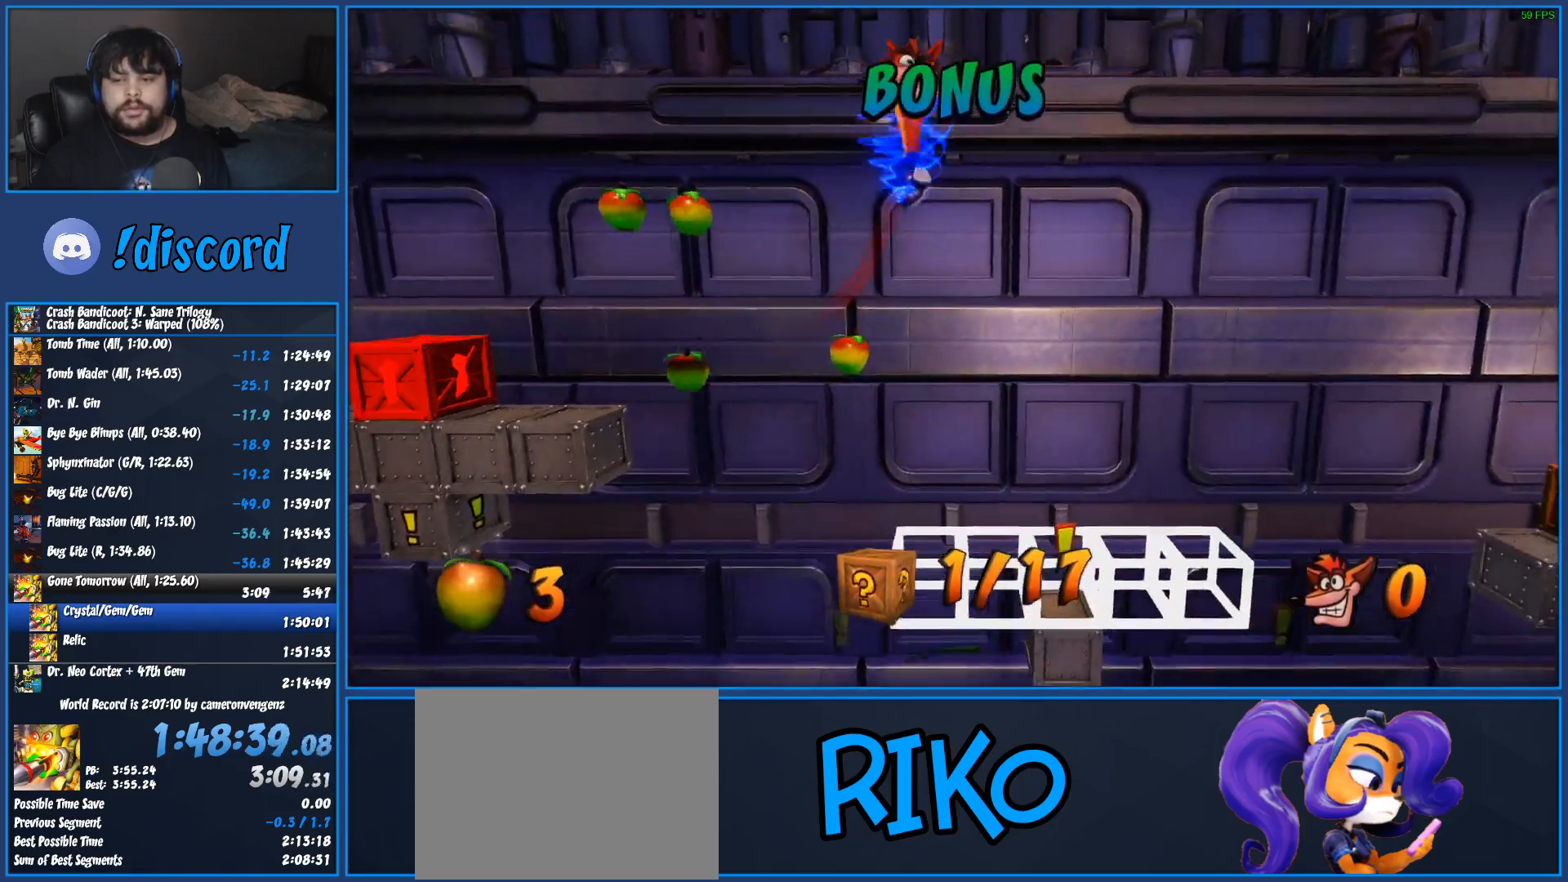
{"buttons": ["DPAD_RIGHT"], "left_stick": "center", "events": [[67, "SQUARE", "down"], [133, "SQUARE", "up"], [183, "SQUARE", "down"], [250, "SQUARE", "up"]]}
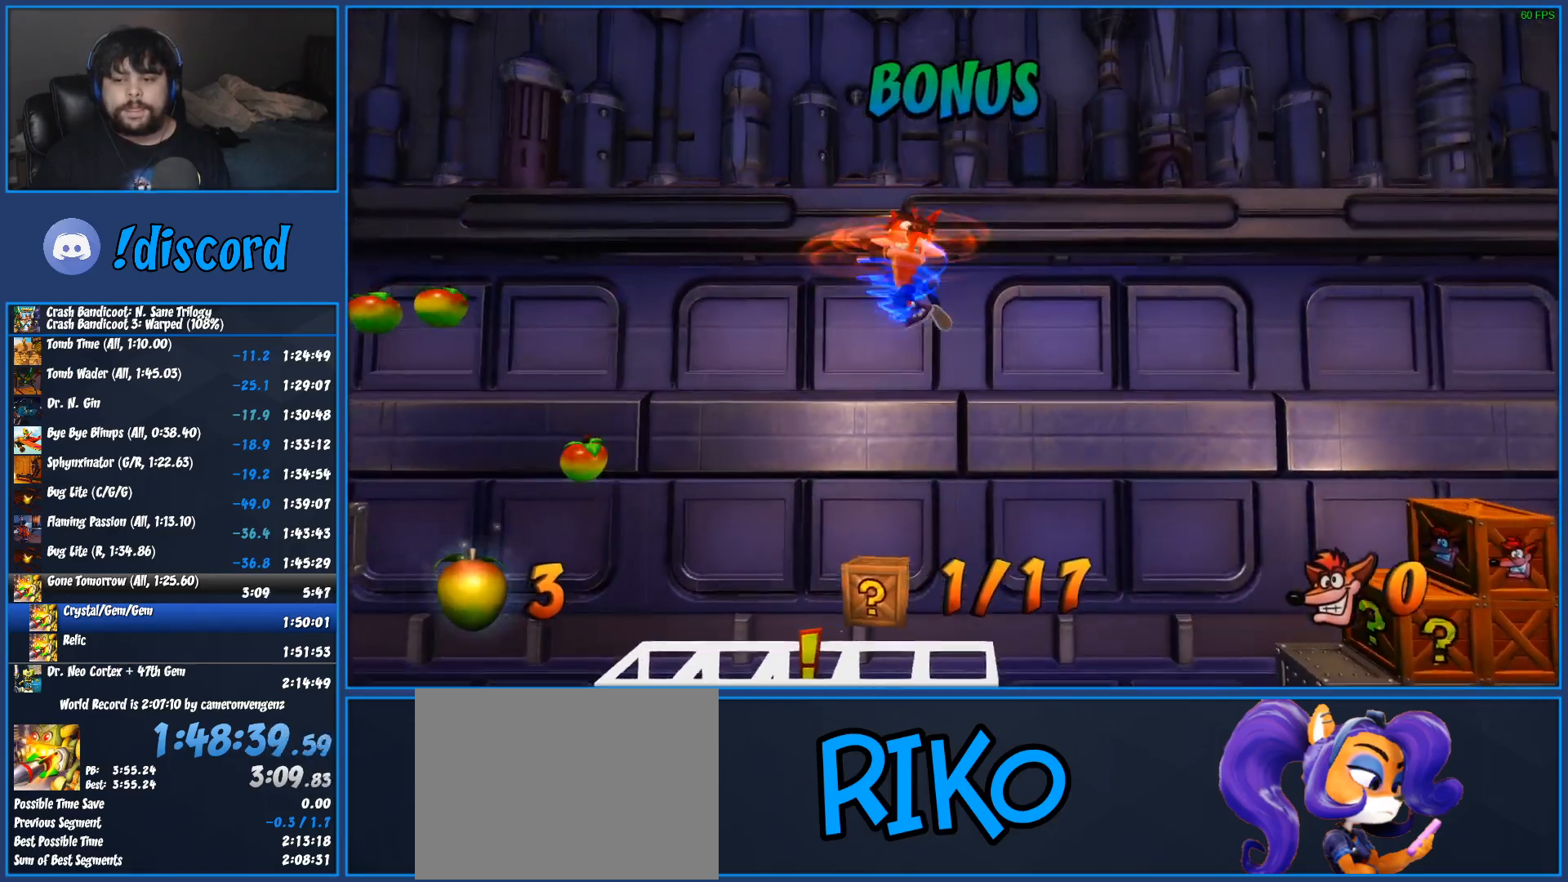
{"buttons": ["DPAD_RIGHT"], "left_stick": "center", "events": []}
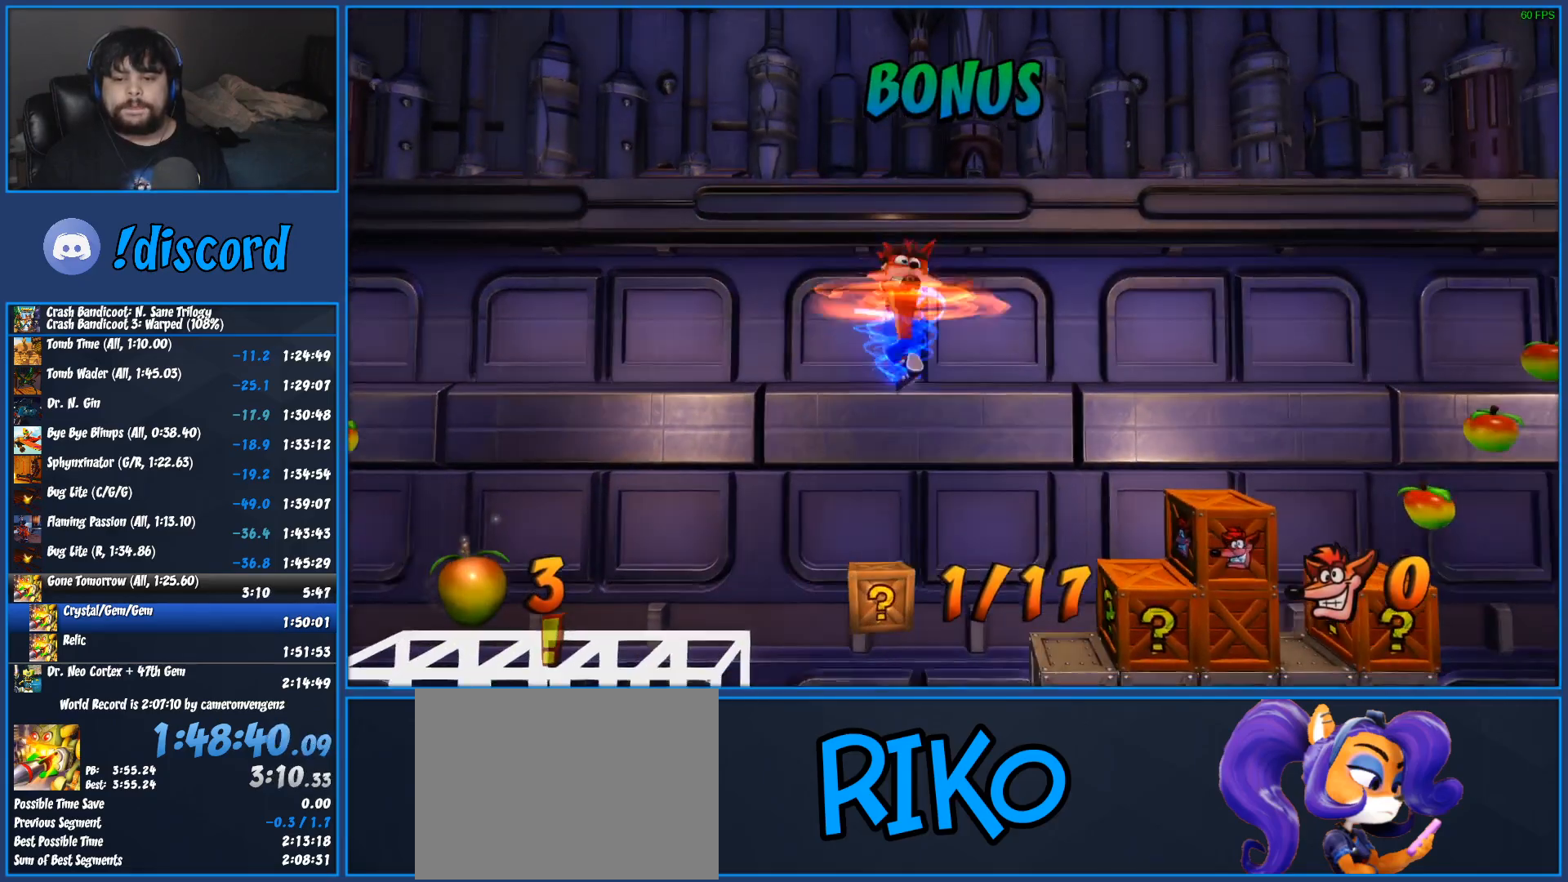
{"buttons": ["DPAD_RIGHT"], "left_stick": "center", "events": [[400, "SQUARE", "down"], [500, "SQUARE", "up"]]}
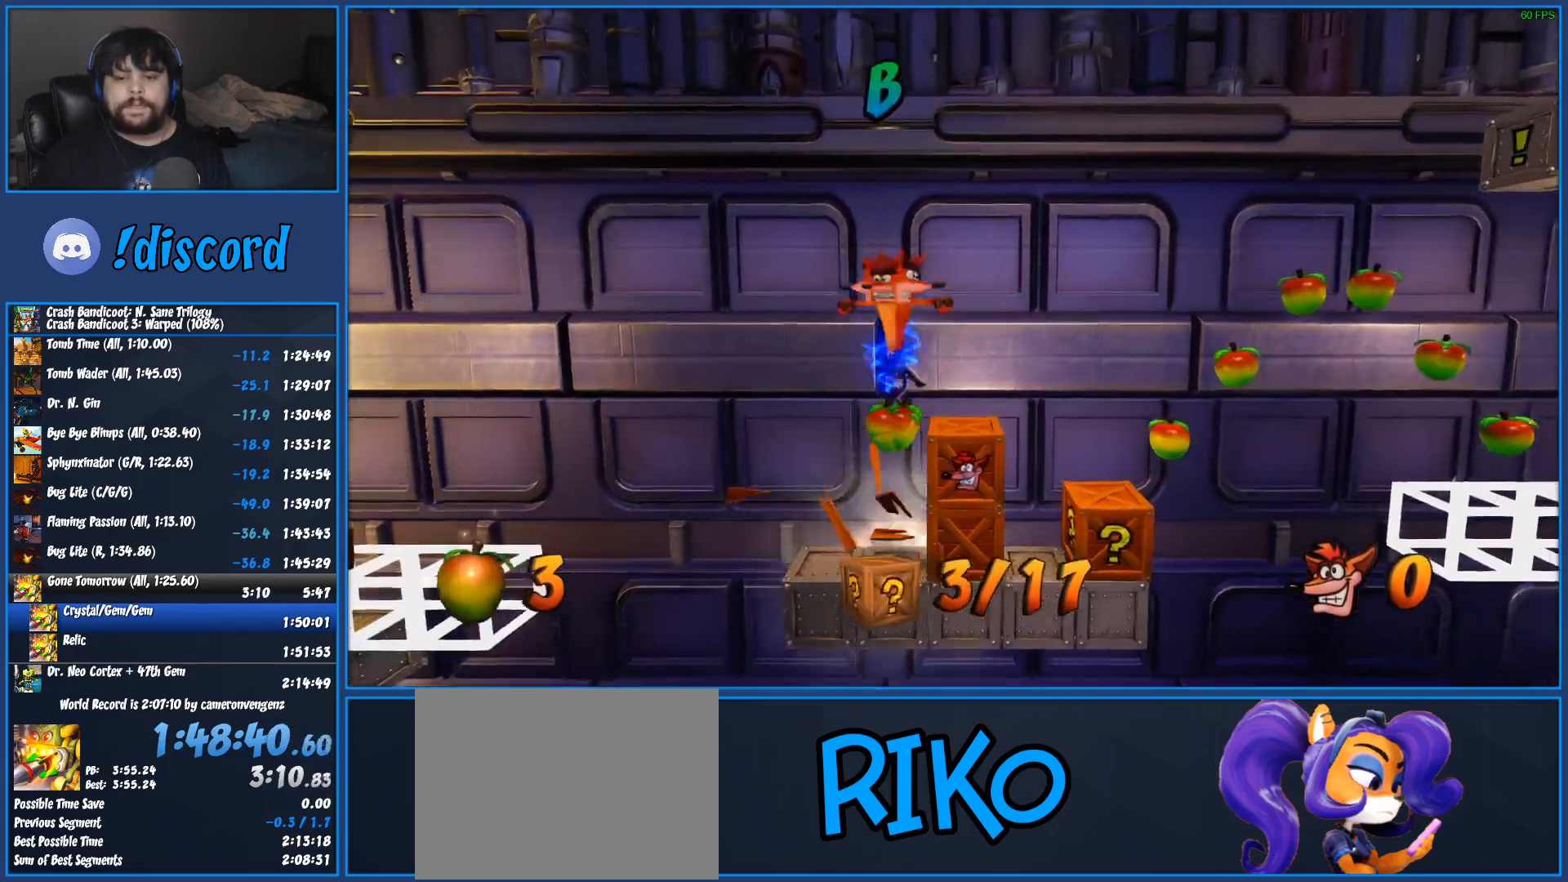
{"buttons": ["DPAD_LEFT"], "left_stick": "center", "events": [[183, "DPAD_RIGHT", "up"], [300, "DPAD_LEFT", "down"]]}
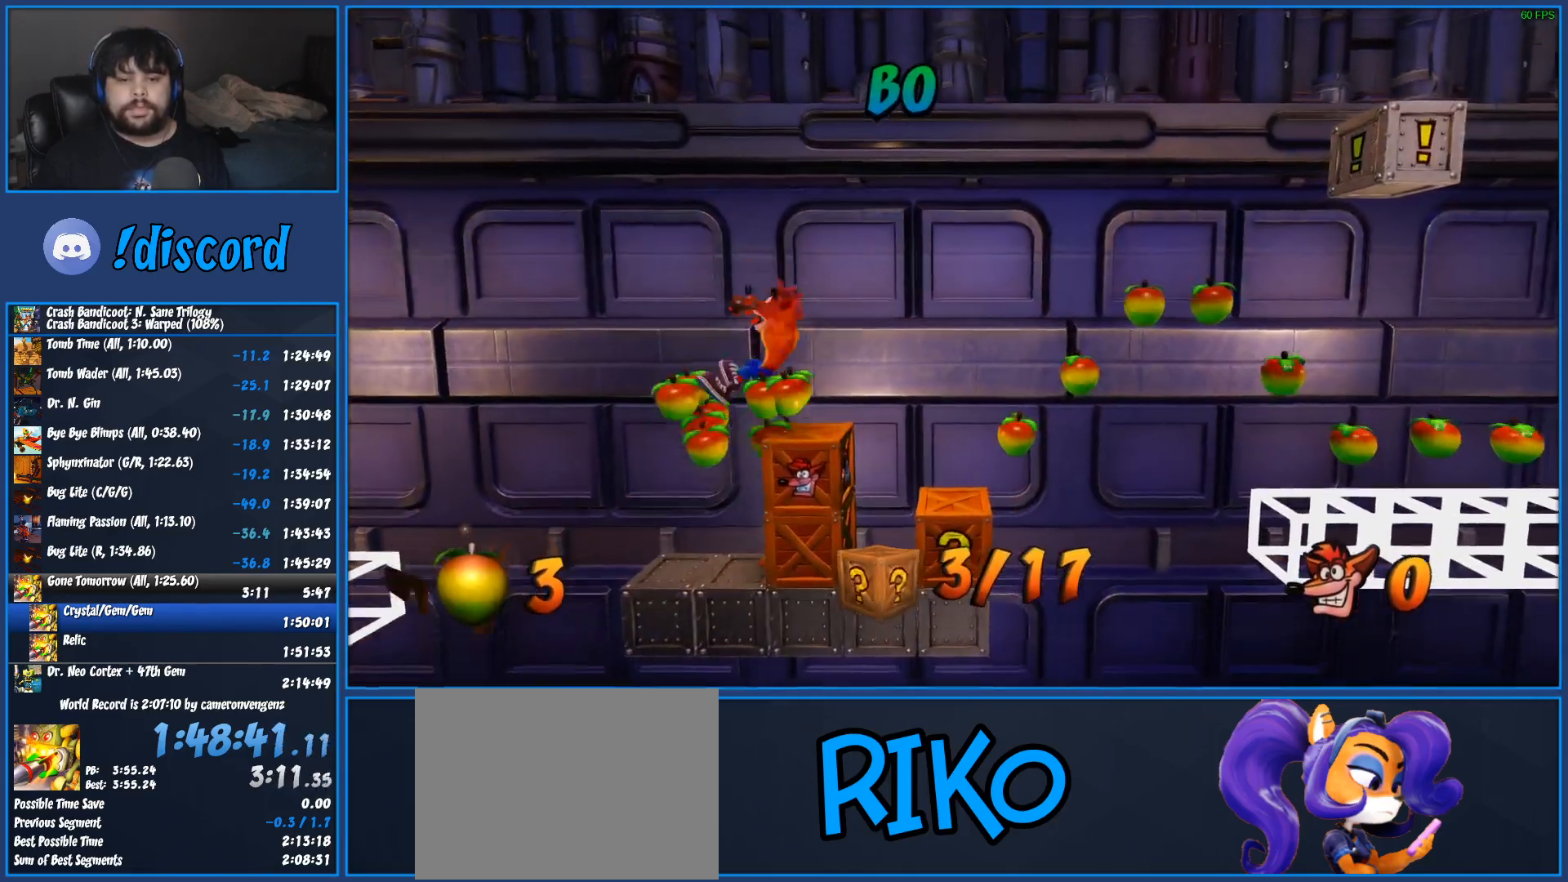
{"buttons": [], "left_stick": "center", "events": [[150, "DPAD_LEFT", "up"]]}